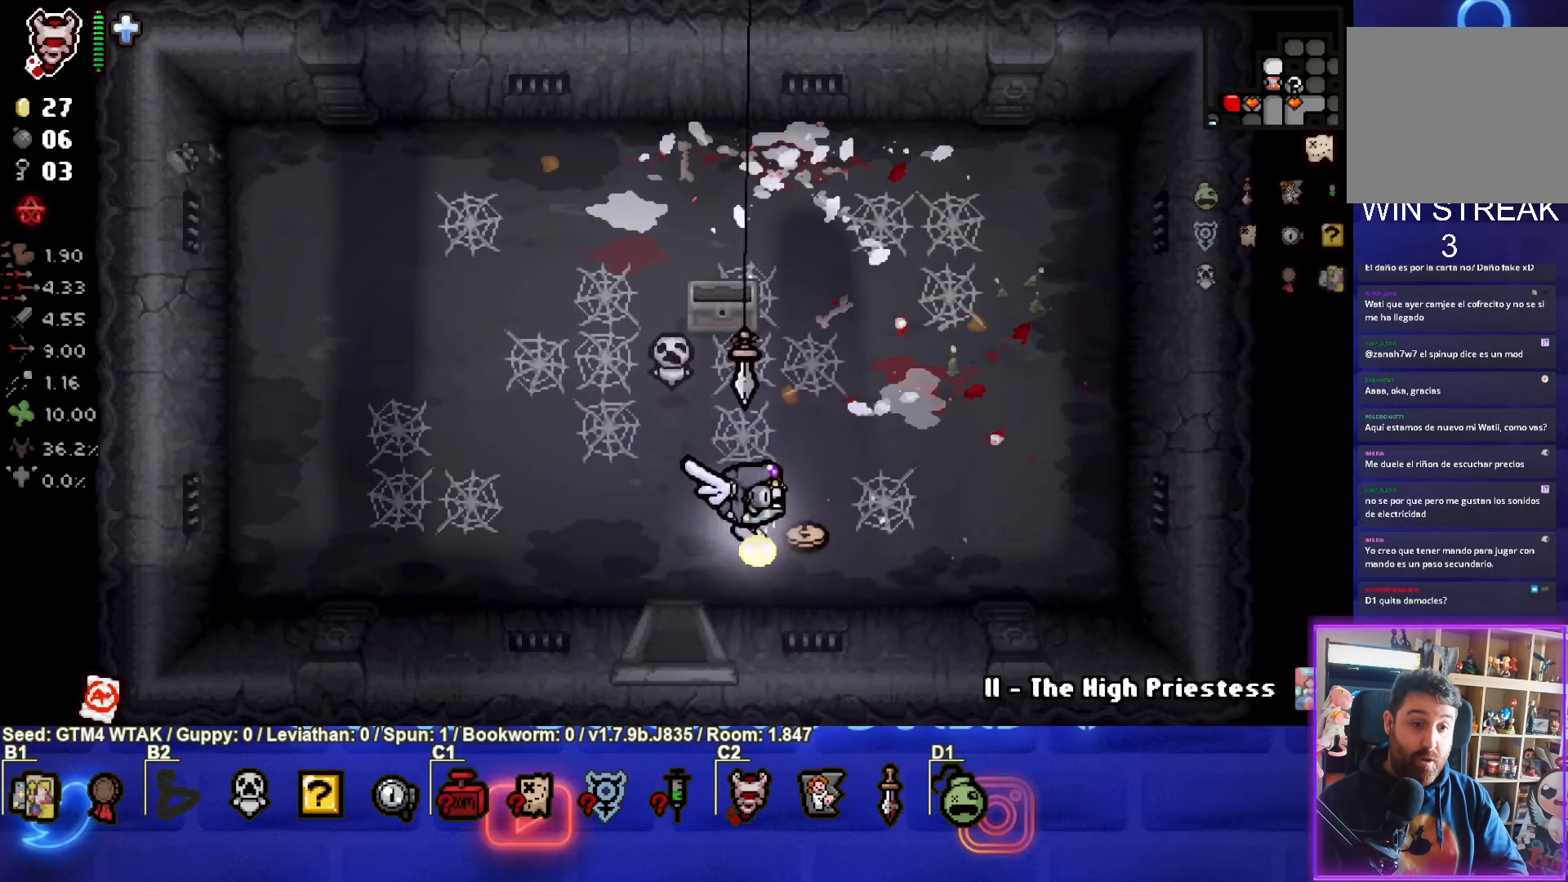
Gameplay with a controller (PlayStation layout); each line is a JSON object with the inputs held at the frame after it. "events" lists button and stick changes between this image and that frame as [ms after this image, input, new state], when the widget could be followed in between. Not read: right_stick.
{"buttons": [], "left_stick": "down-left", "events": [[16, "left_stick", "right"], [116, "left_stick", "up"], [200, "left_stick", "left"], [433, "left_stick", "down-left"]]}
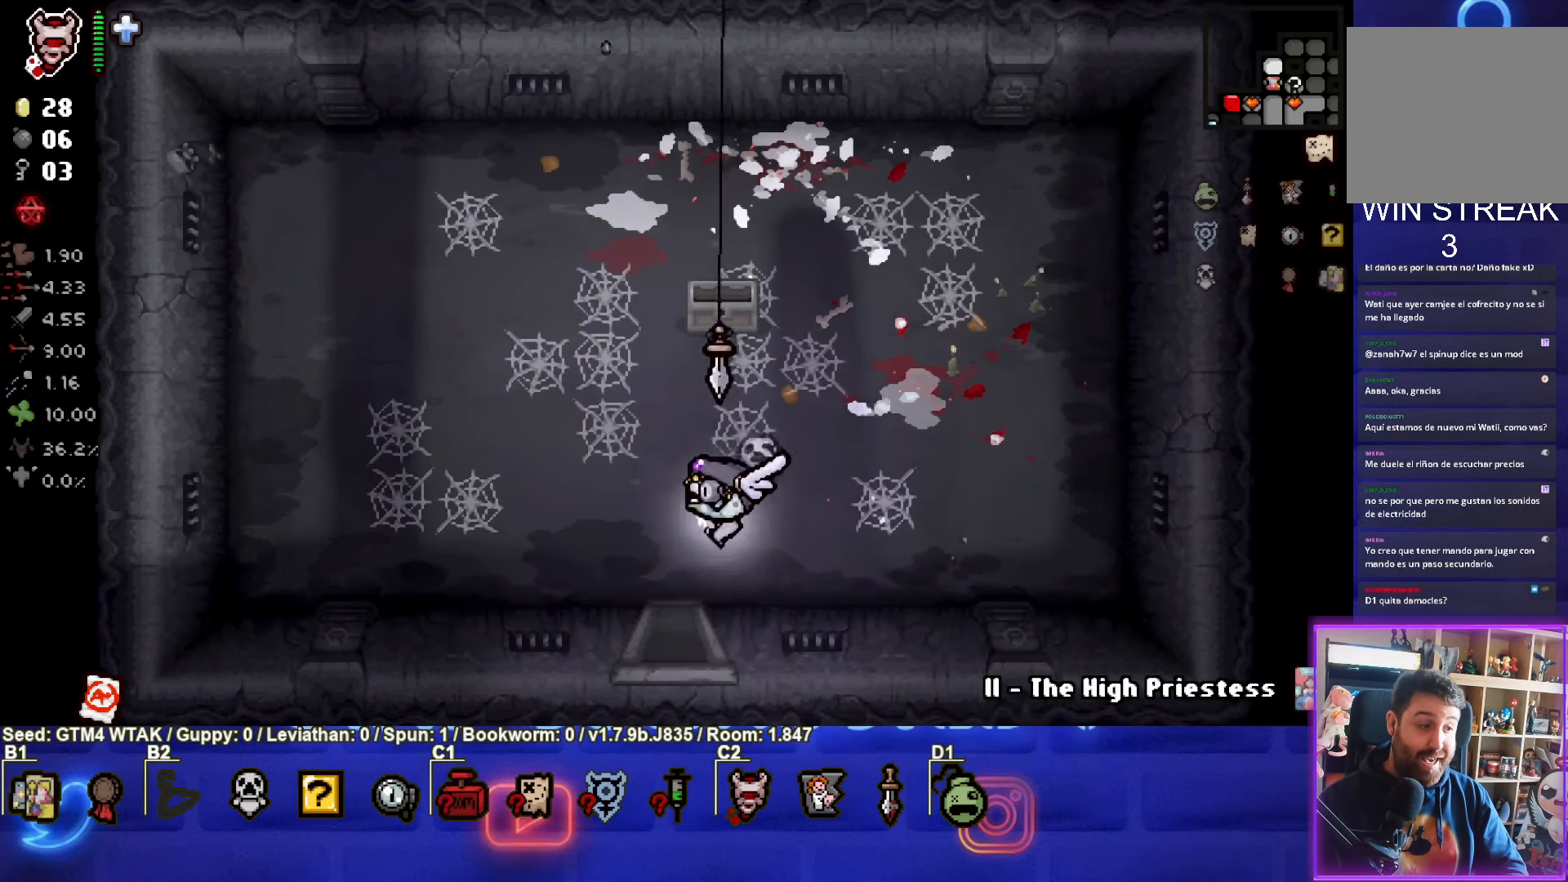
{"buttons": [], "left_stick": "center", "events": [[166, "left_stick", "down"], [333, "left_stick", "center"]]}
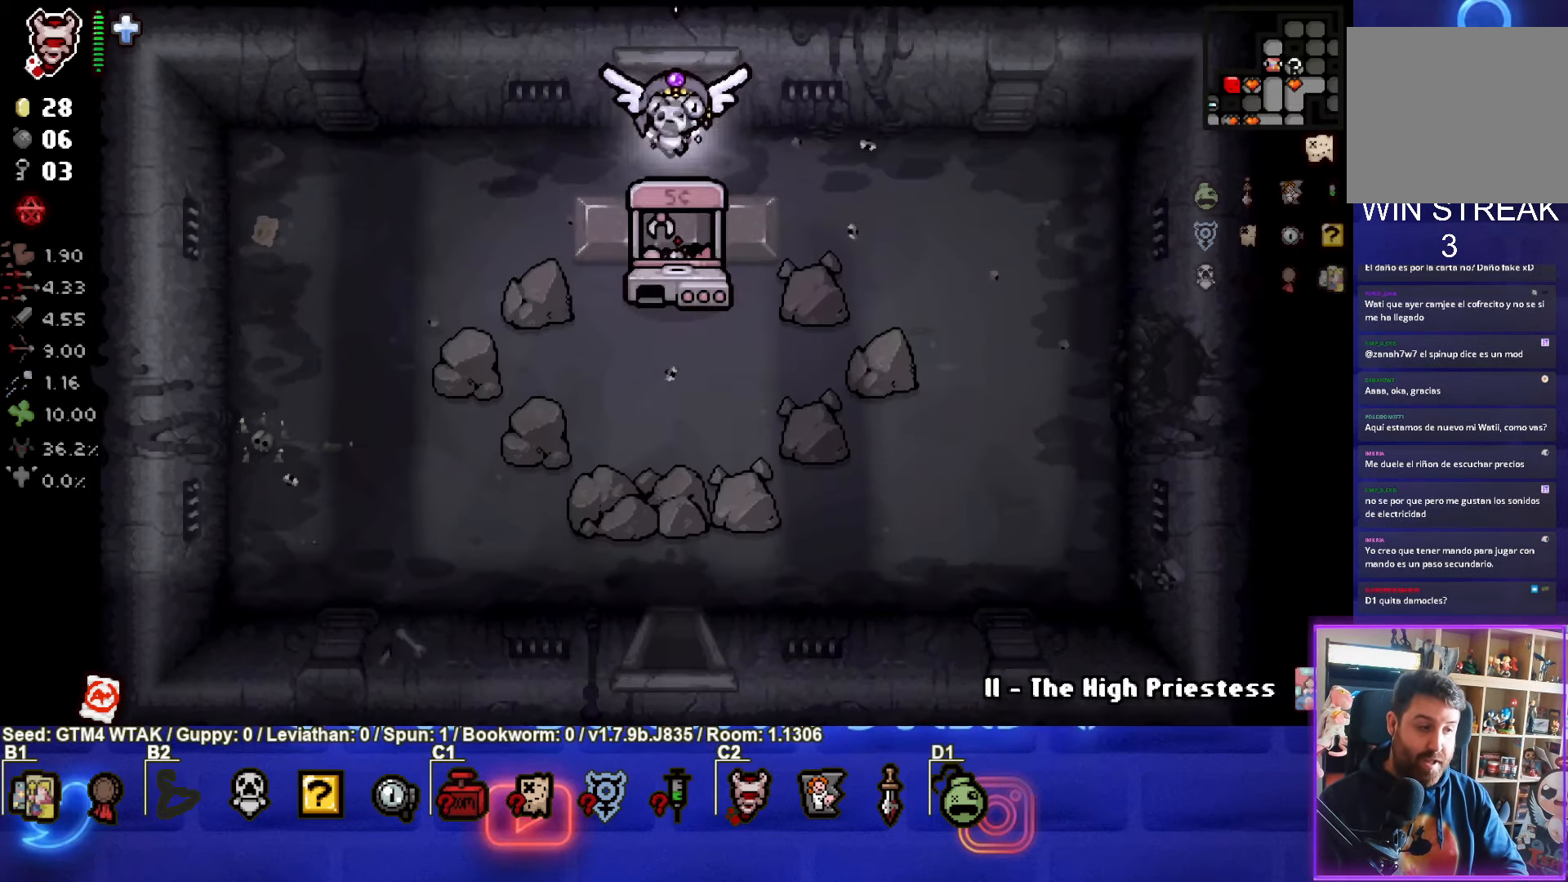
{"buttons": [], "left_stick": "right", "events": [[450, "left_stick", "right"]]}
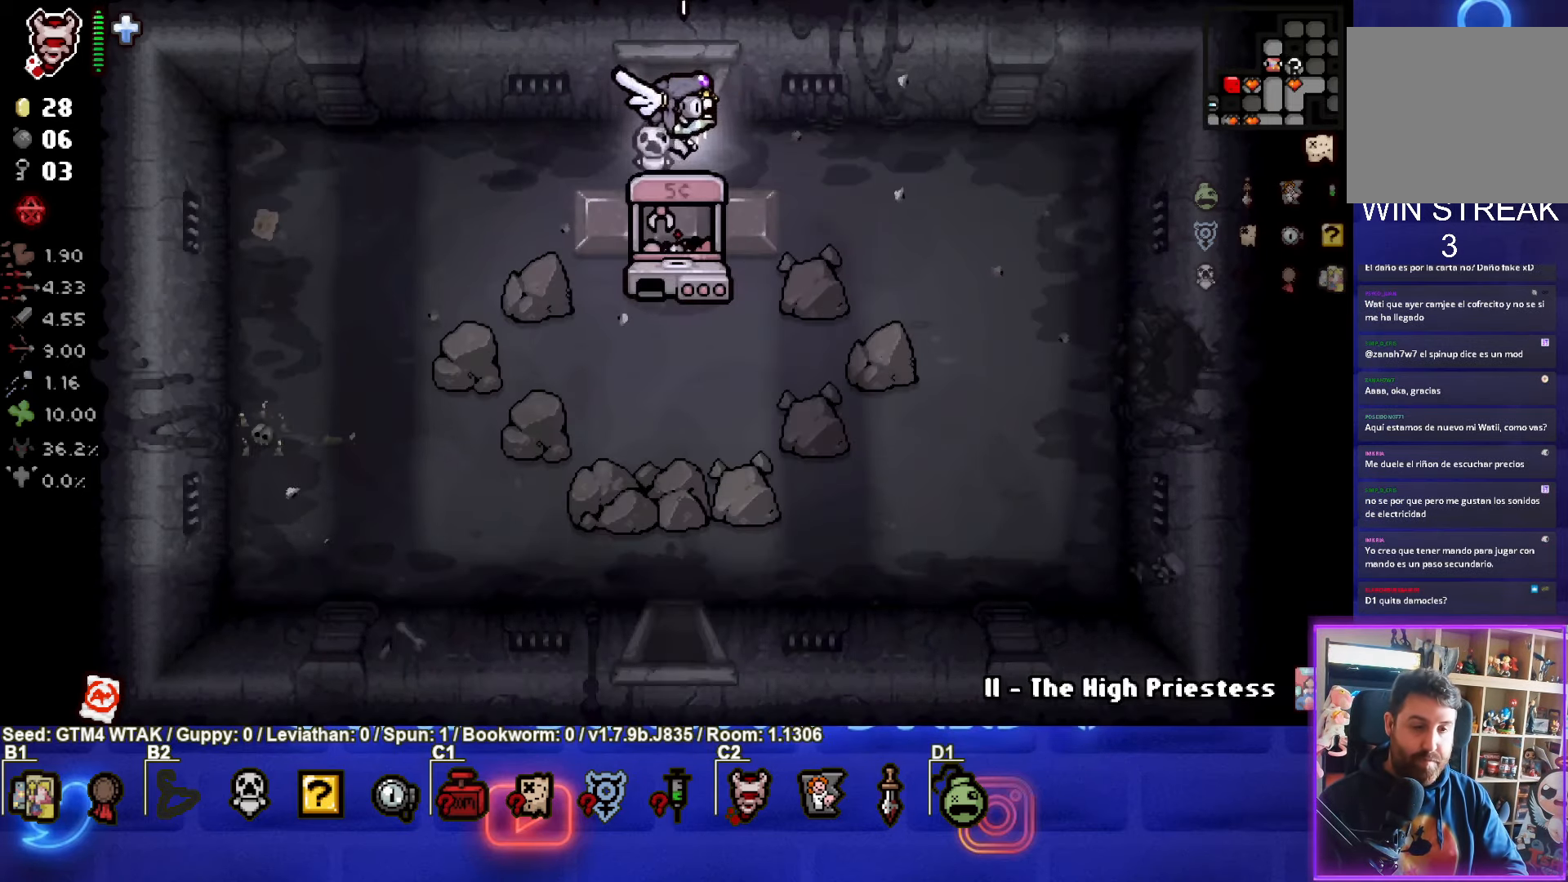
{"buttons": [], "left_stick": "down-right", "events": [[150, "left_stick", "down-right"]]}
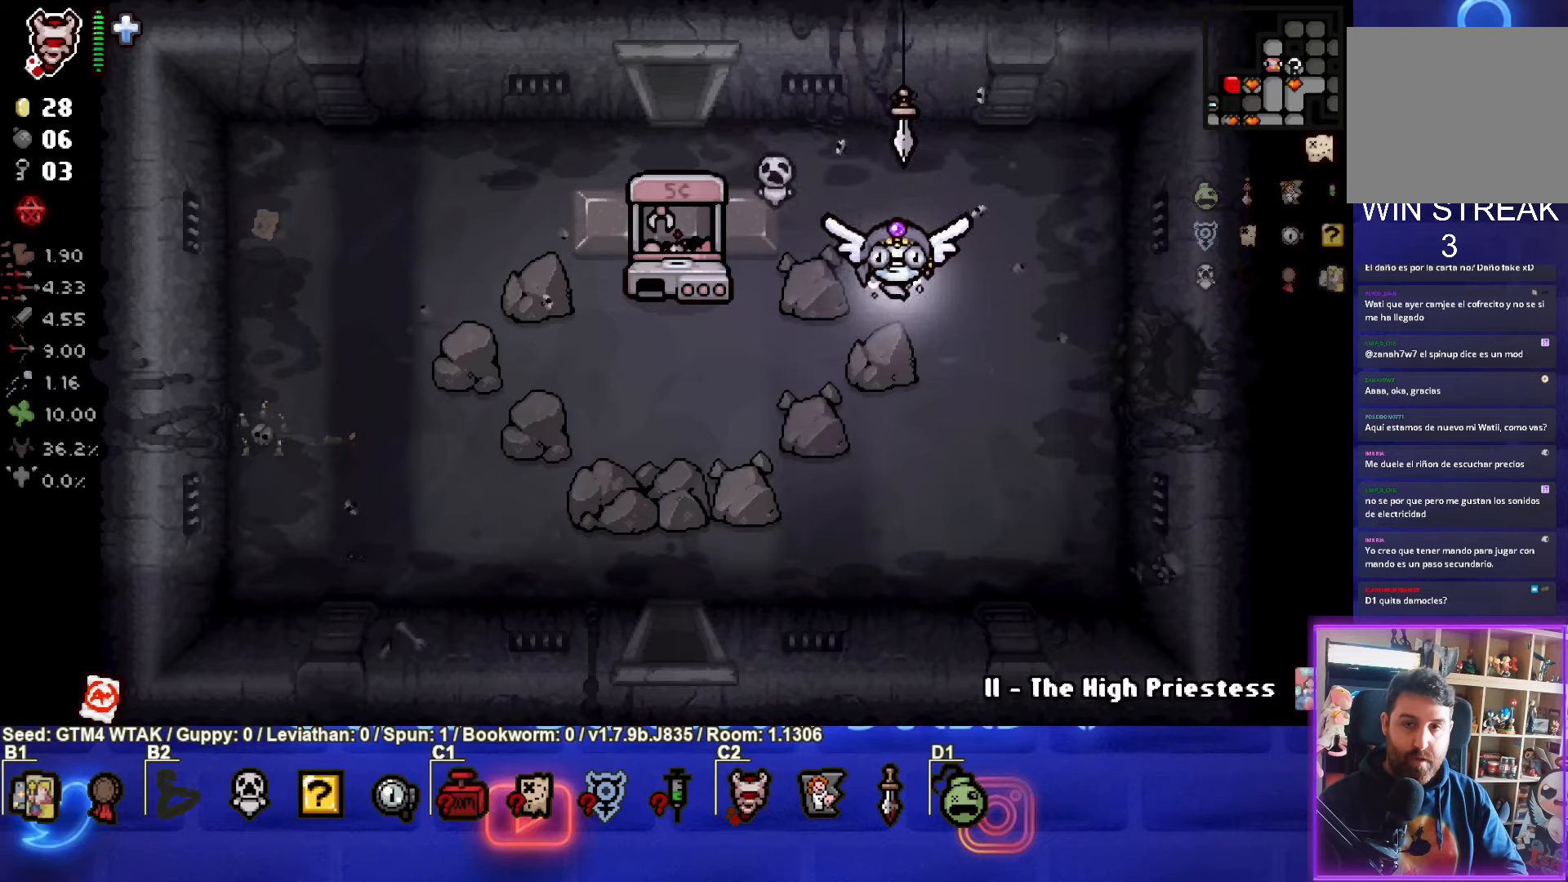
{"buttons": [], "left_stick": "down-left", "events": [[117, "left_stick", "down-left"]]}
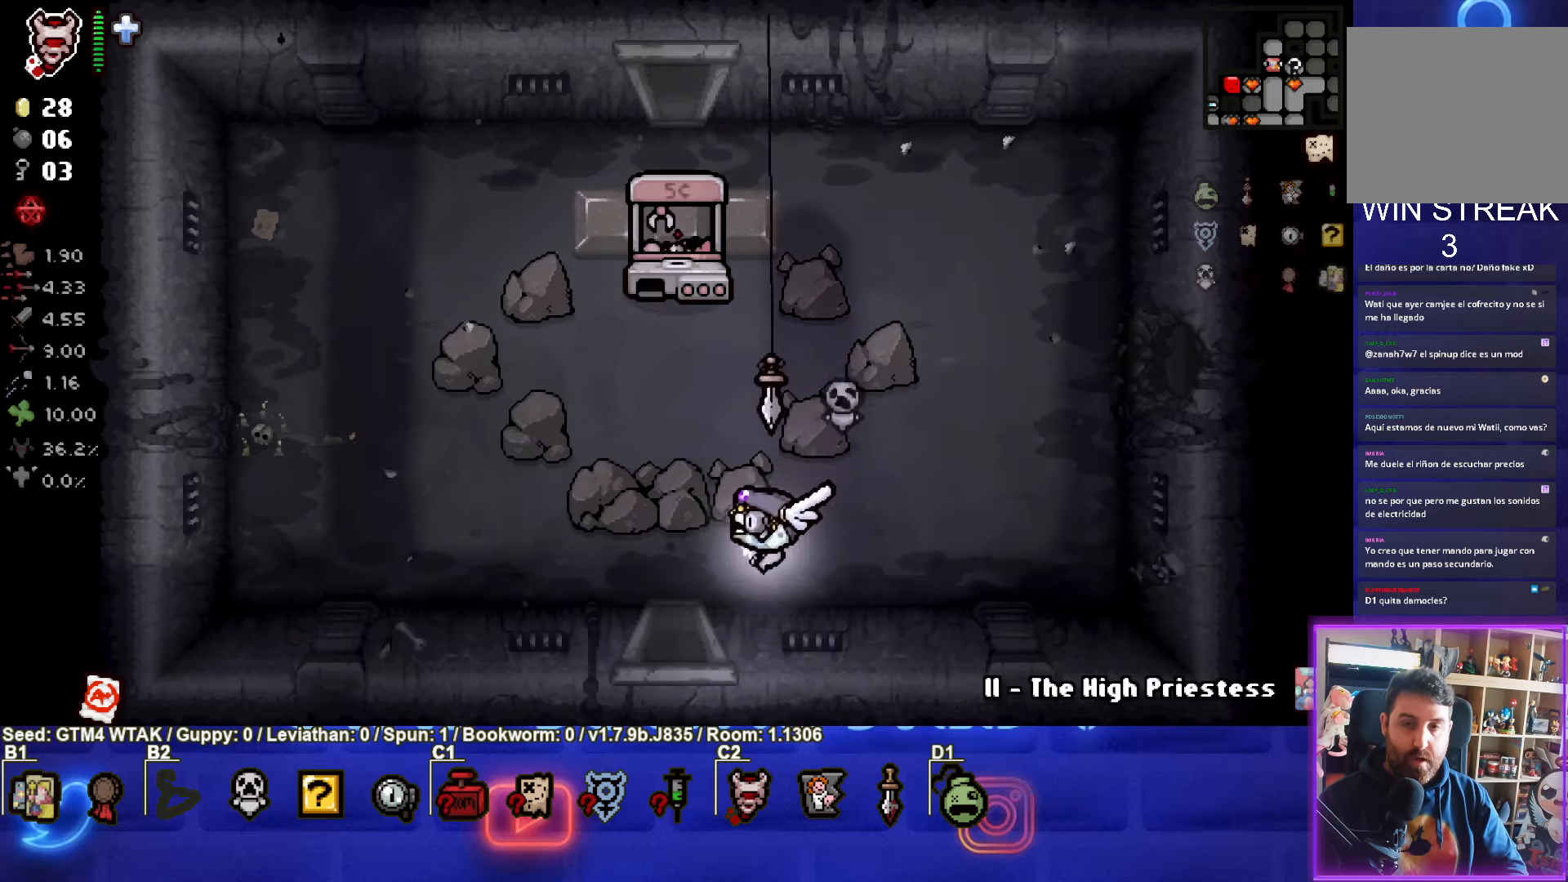
{"buttons": [], "left_stick": "center", "events": [[67, "left_stick", "down"], [383, "left_stick", "center"]]}
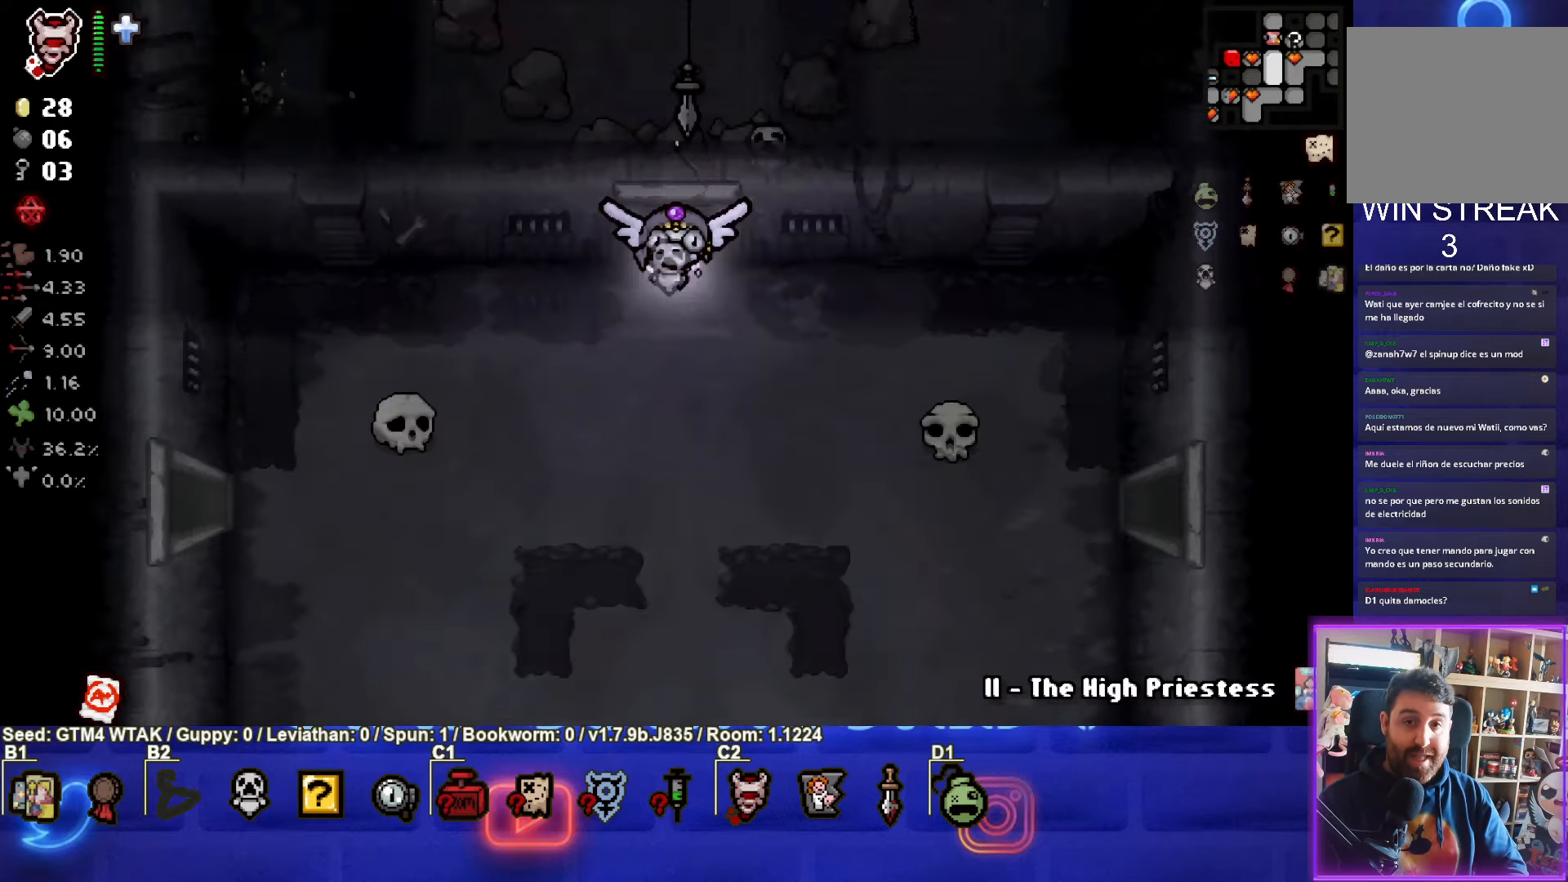
{"buttons": [], "left_stick": "down-right", "events": [[233, "left_stick", "down-right"]]}
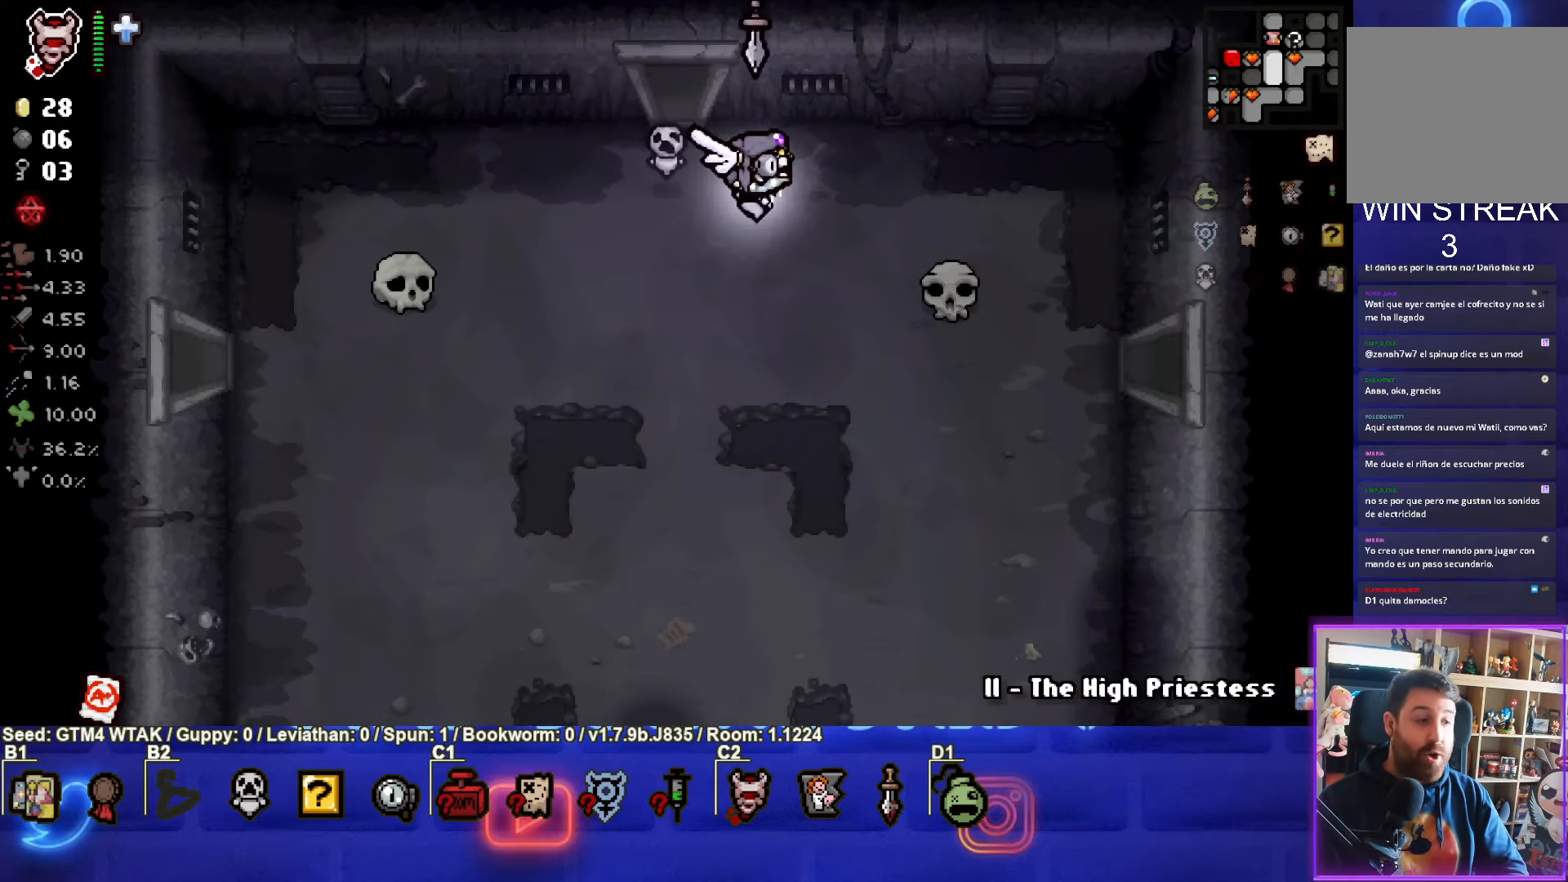
{"buttons": [], "left_stick": "right", "events": [[267, "left_stick", "right"]]}
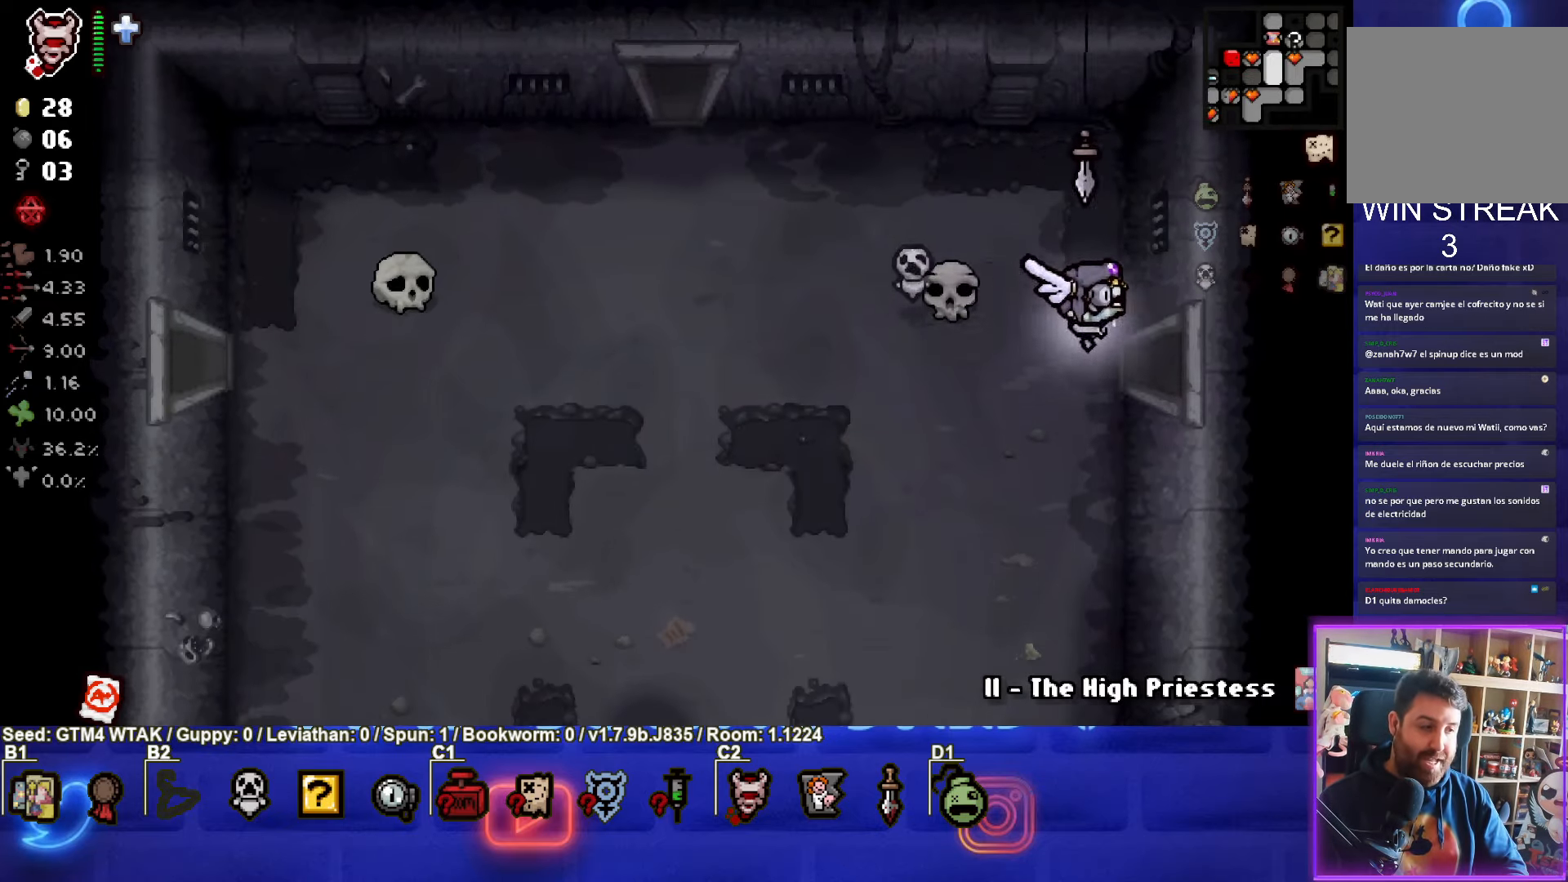
{"buttons": [], "left_stick": "center", "events": [[283, "left_stick", "center"]]}
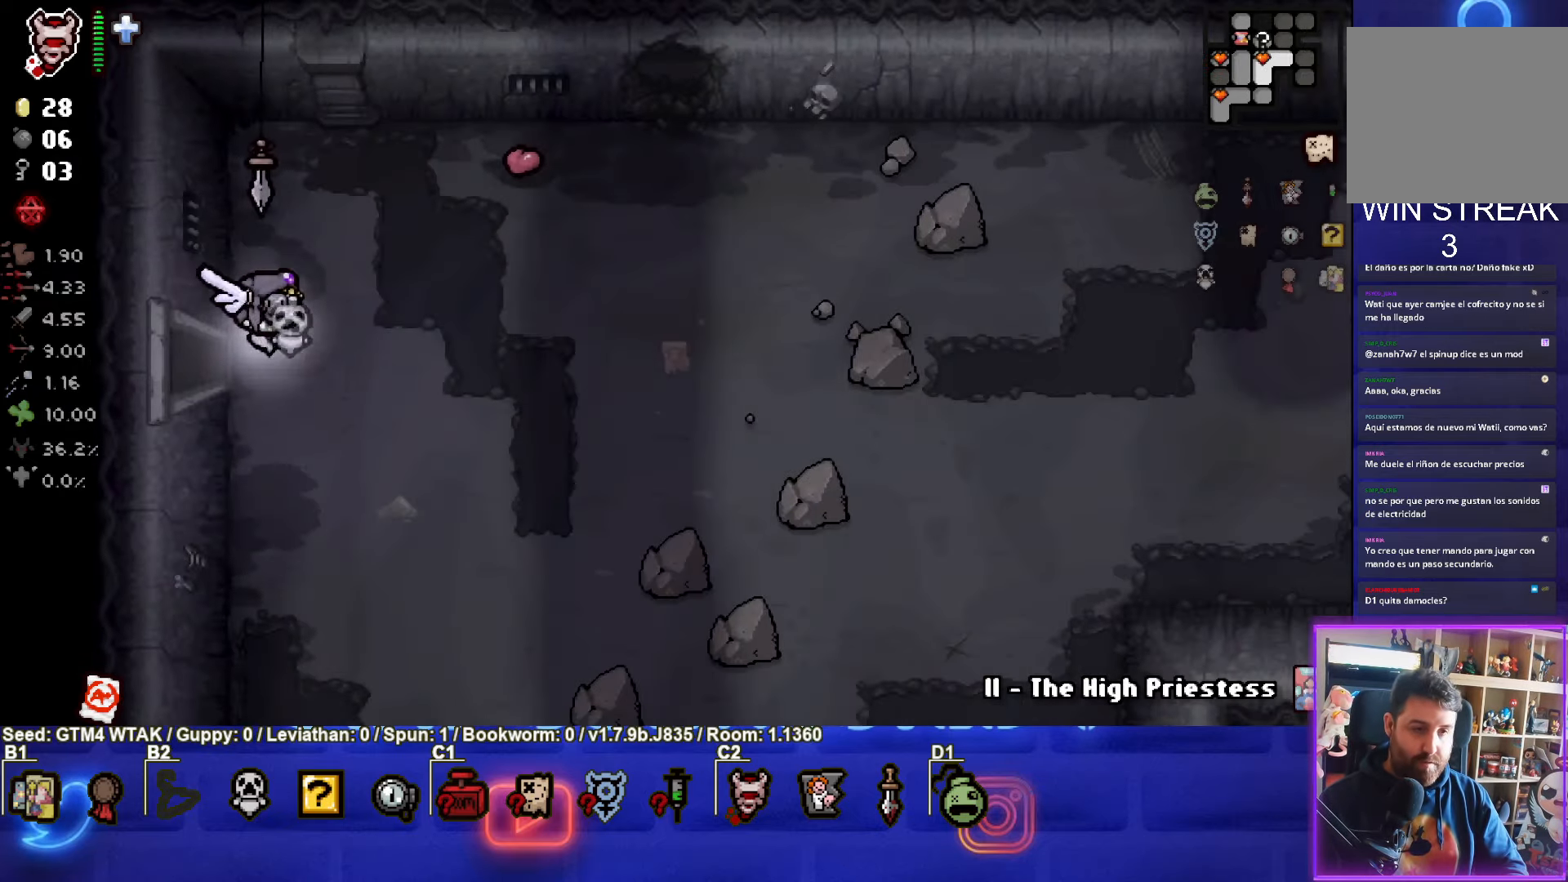
{"buttons": [], "left_stick": "right", "events": [[150, "left_stick", "right"]]}
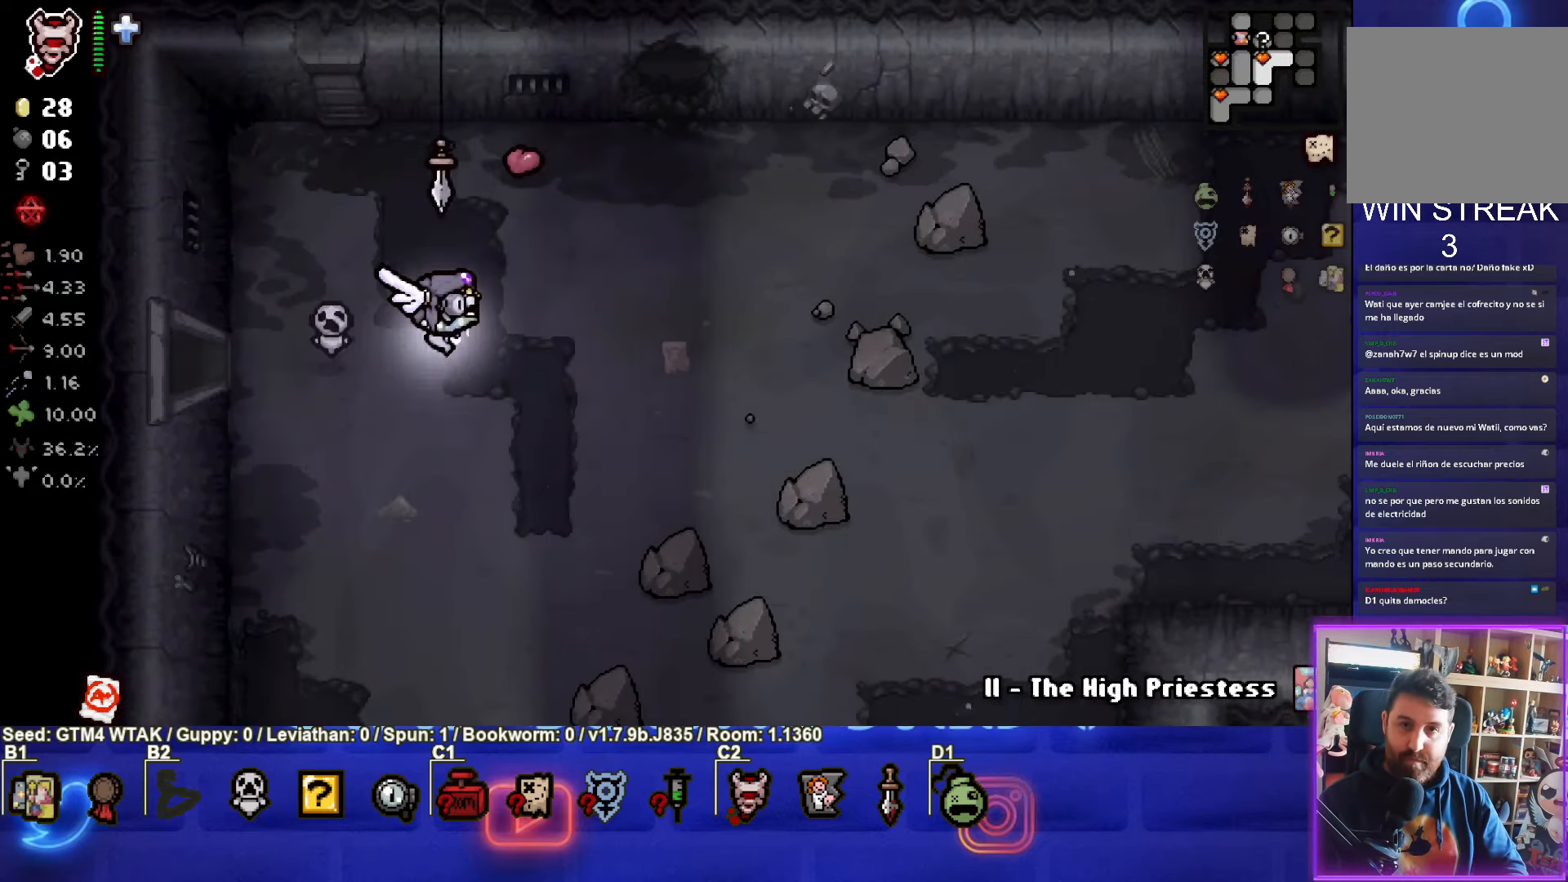
{"buttons": [], "left_stick": "right", "events": []}
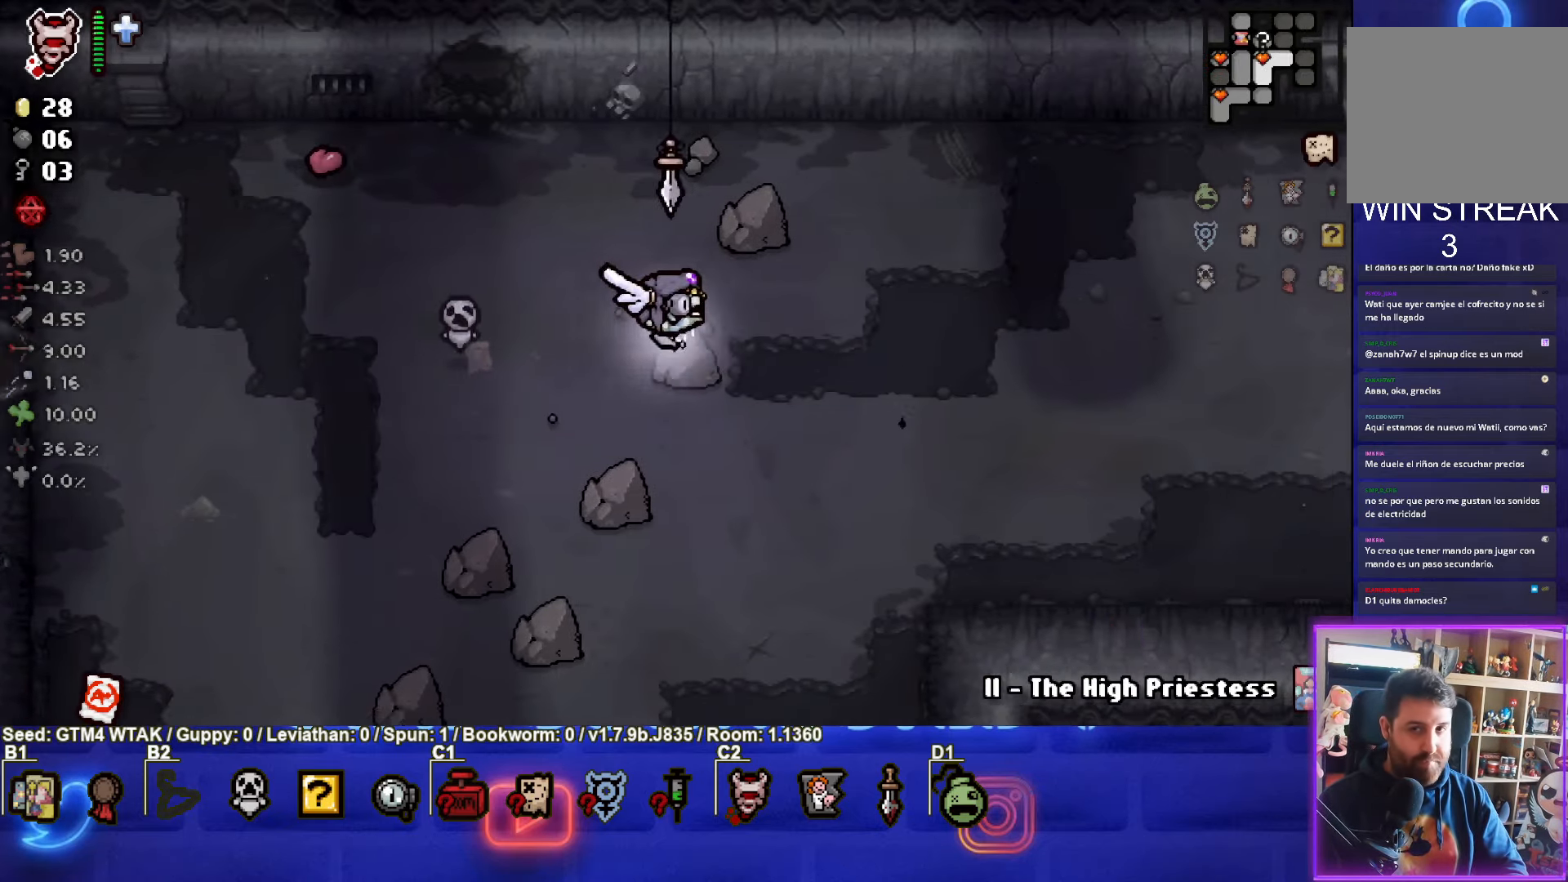
{"buttons": [], "left_stick": "right", "events": []}
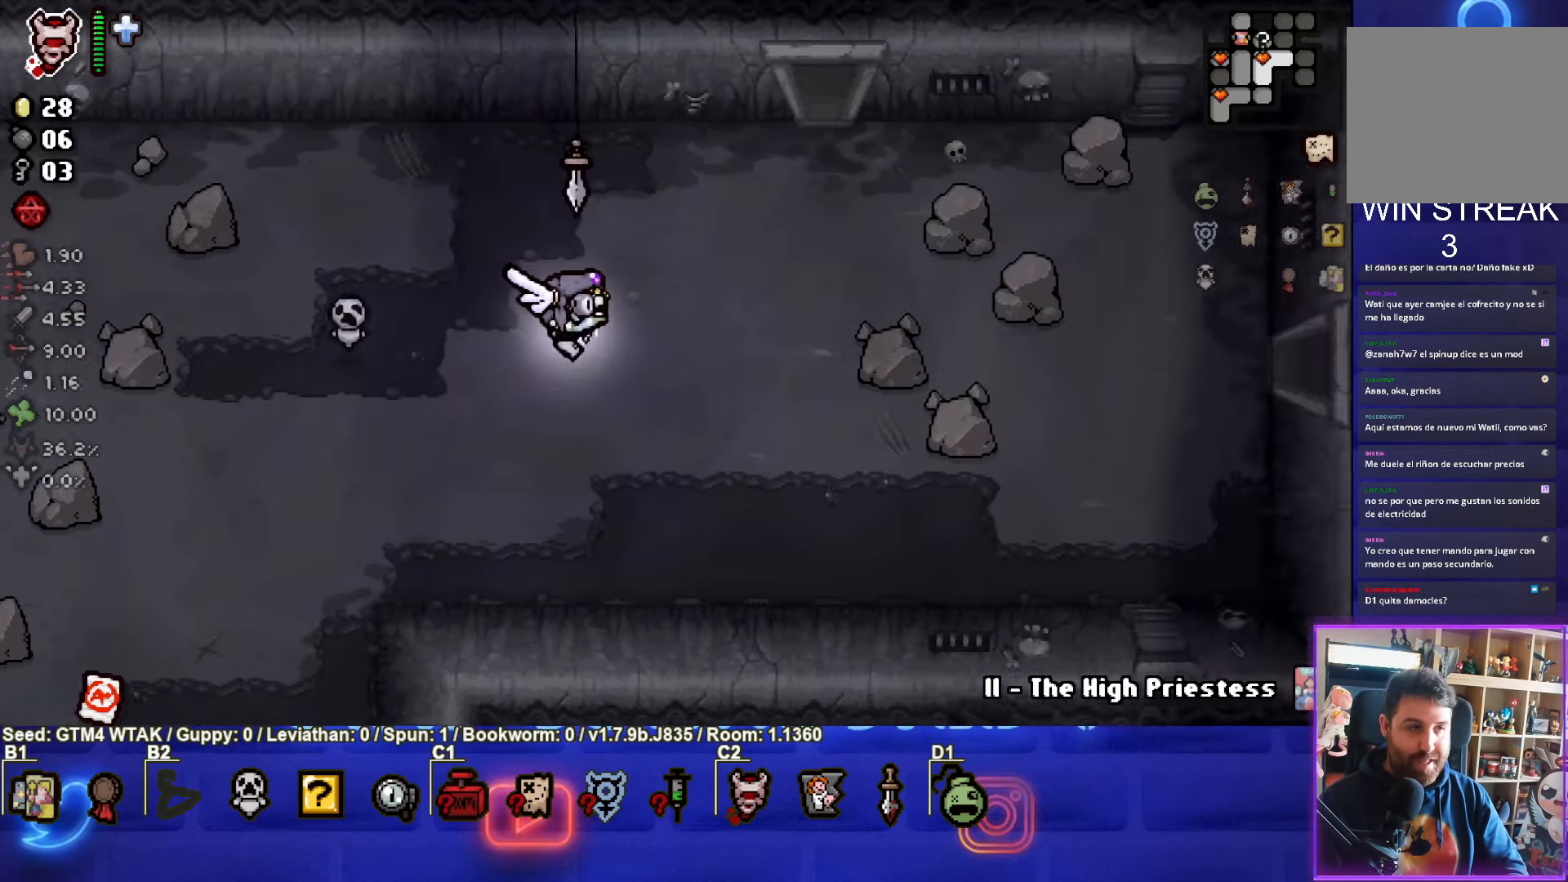
{"buttons": [], "left_stick": "right", "events": [[200, "left_stick", "up-right"], [317, "left_stick", "right"]]}
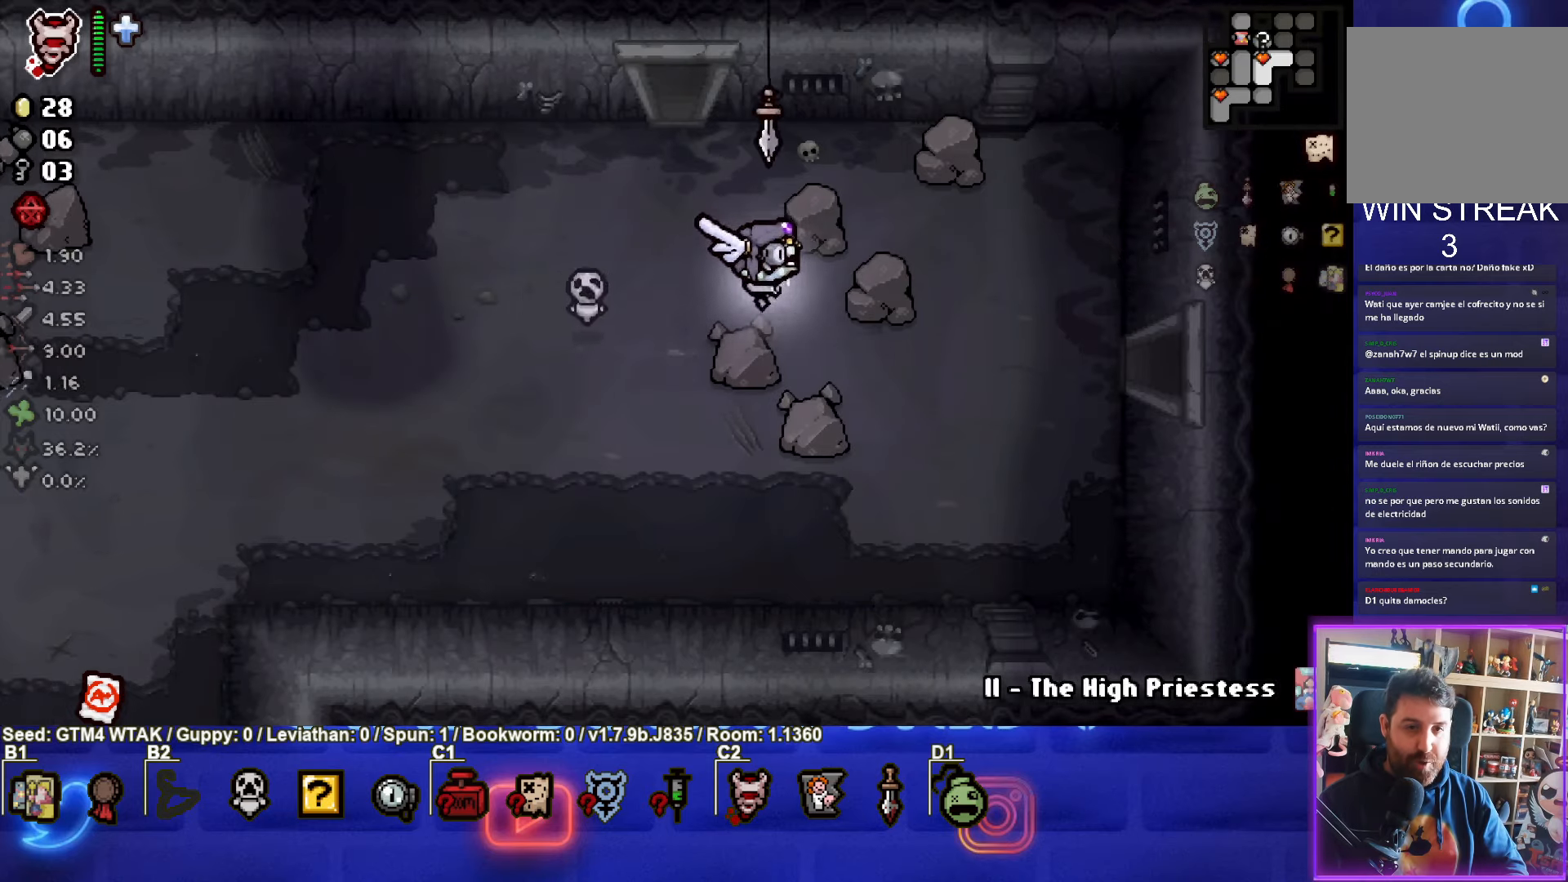
{"buttons": [], "left_stick": "right", "events": []}
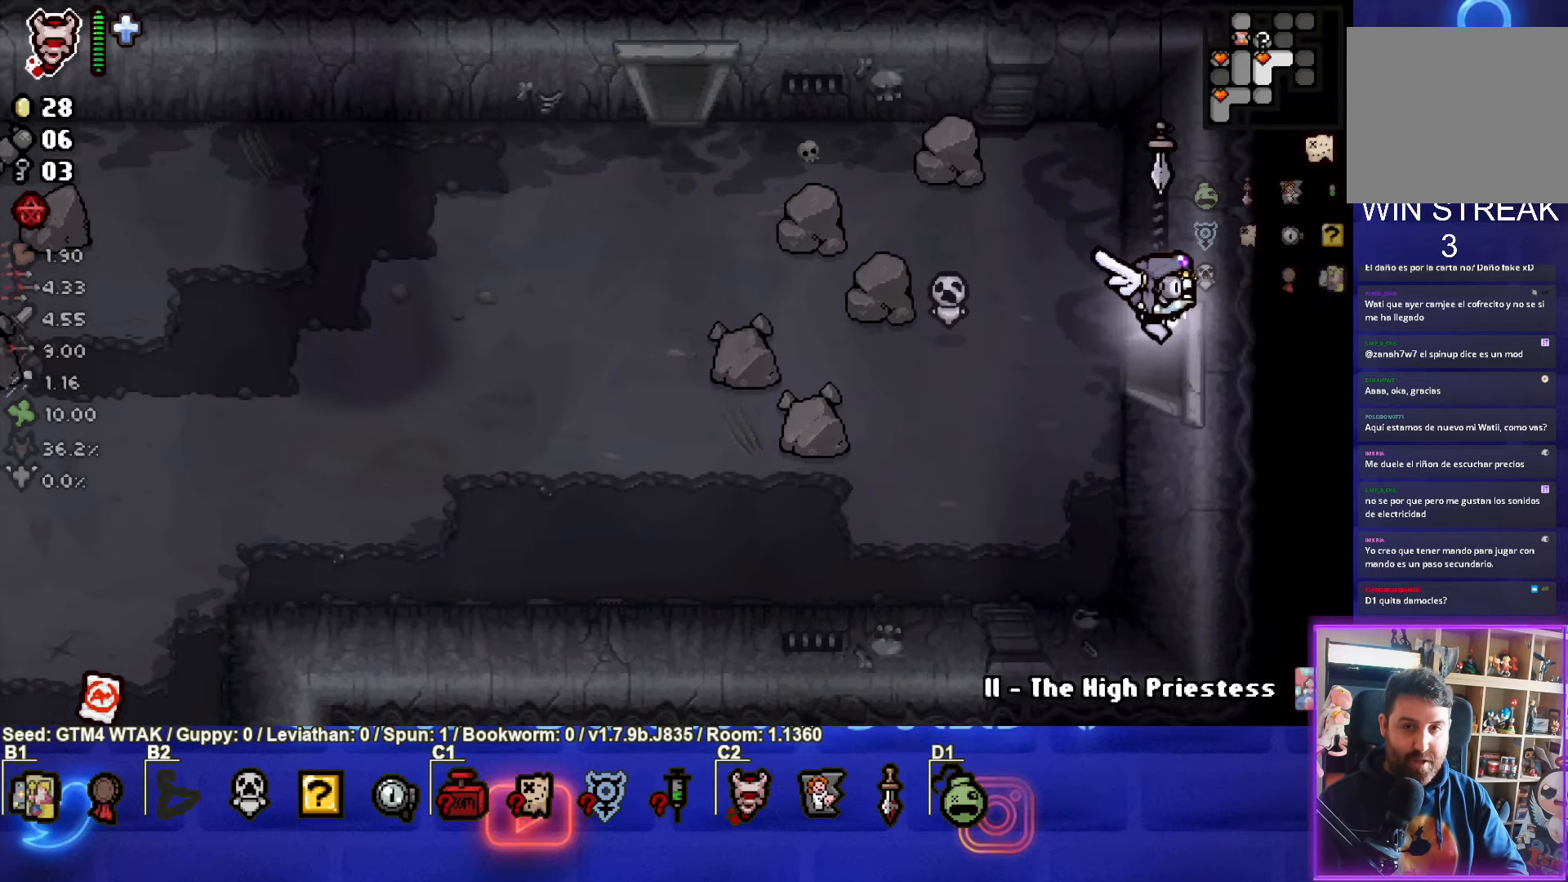
{"buttons": ["CIRCLE"], "left_stick": "center", "events": [[50, "CIRCLE", "down"], [50, "left_stick", "center"]]}
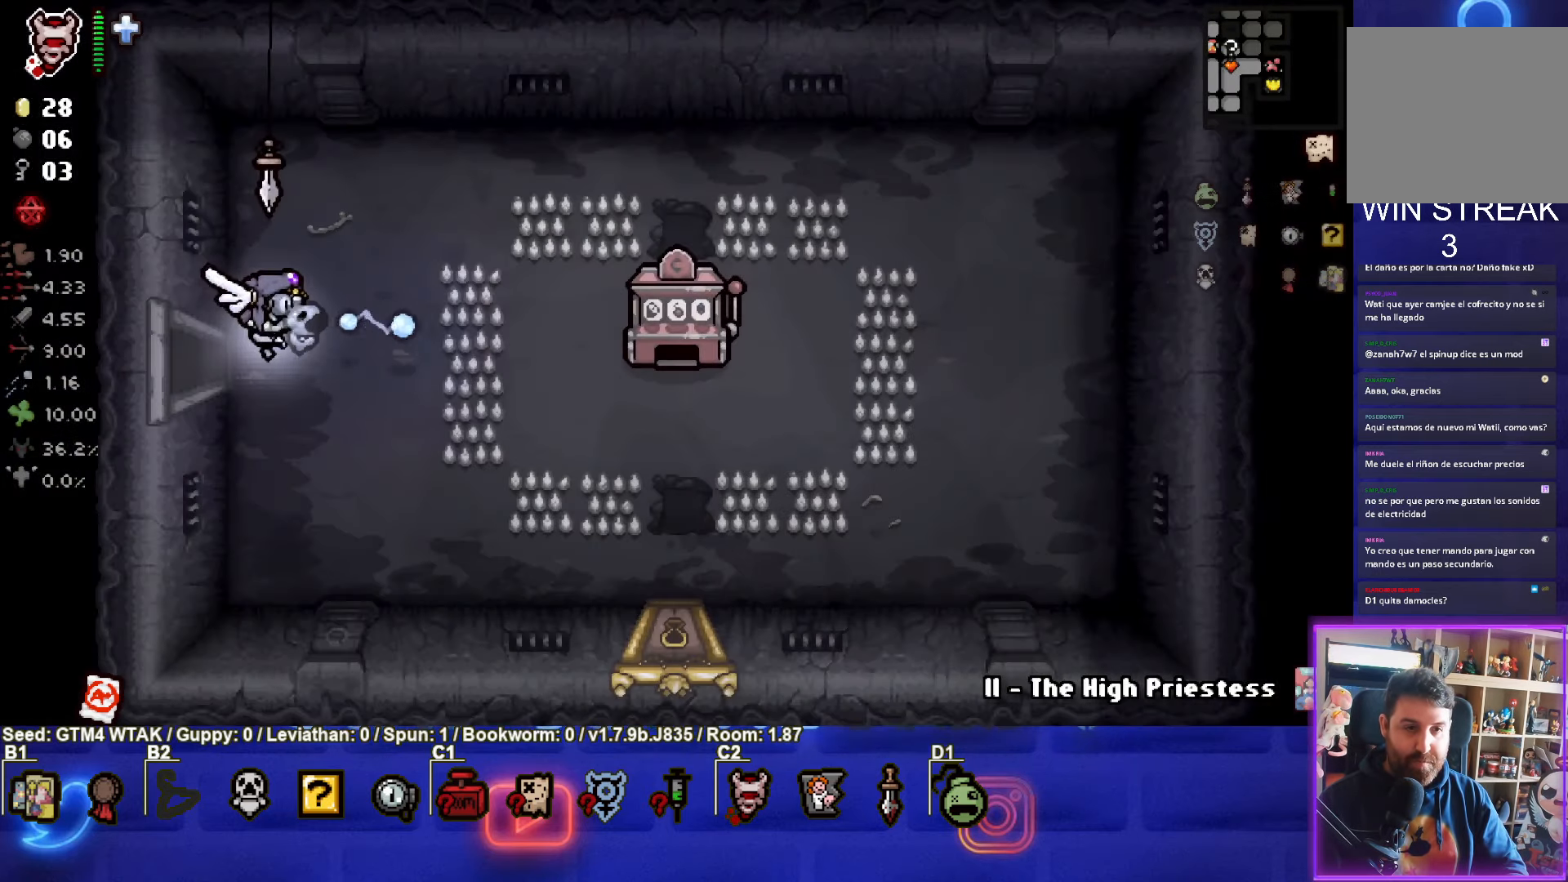
{"buttons": [], "left_stick": "down-right", "events": [[184, "left_stick", "down-right"], [200, "CIRCLE", "up"]]}
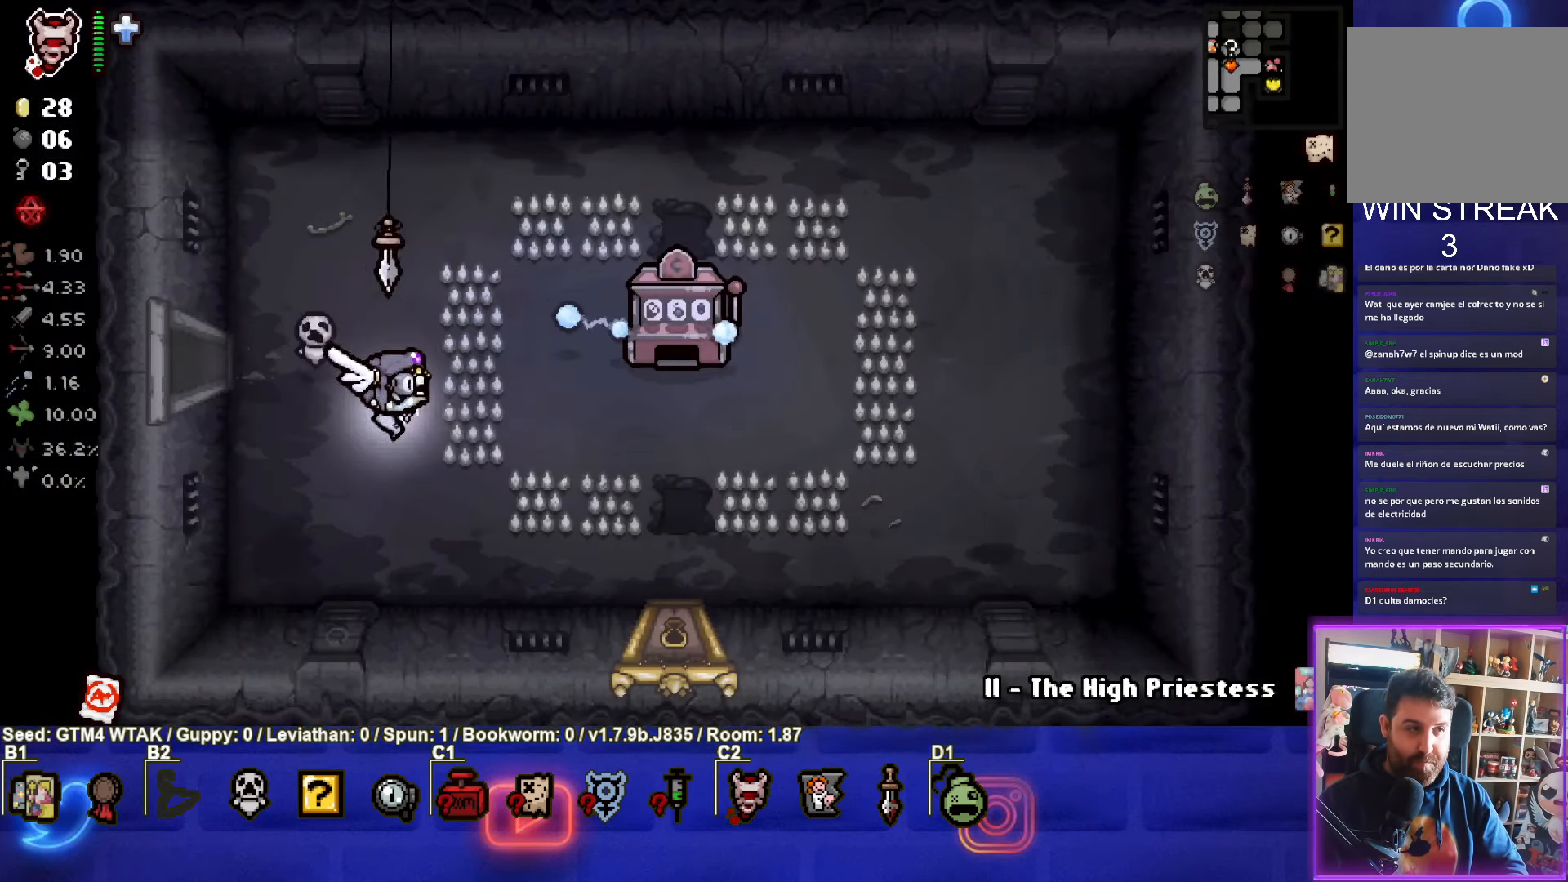
{"buttons": [], "left_stick": "down", "events": [[384, "left_stick", "down"]]}
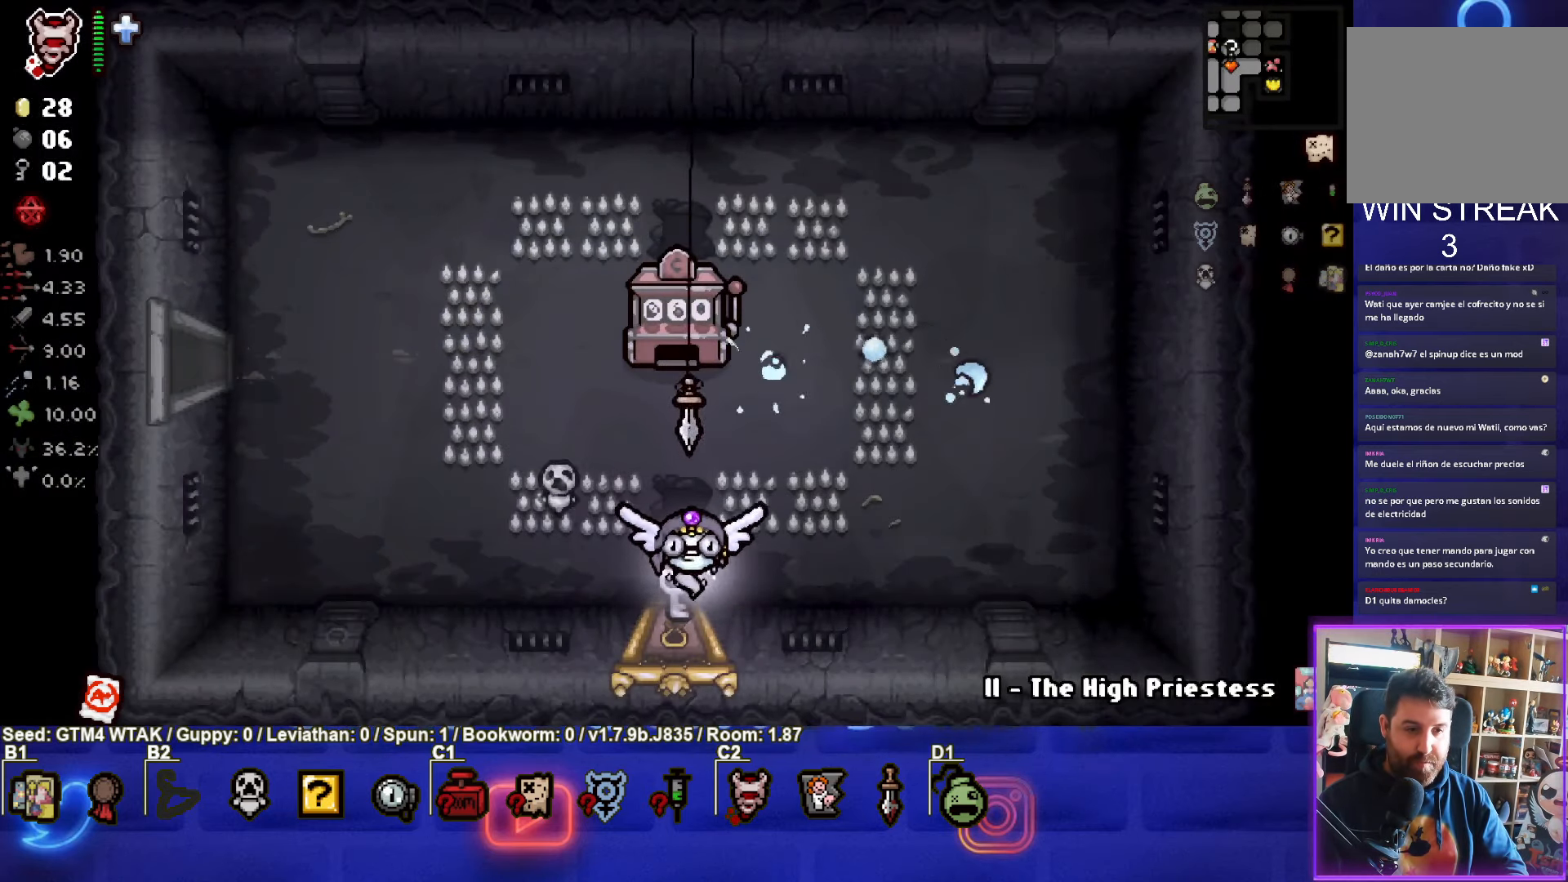
{"buttons": [], "left_stick": "center", "events": [[117, "left_stick", "center"]]}
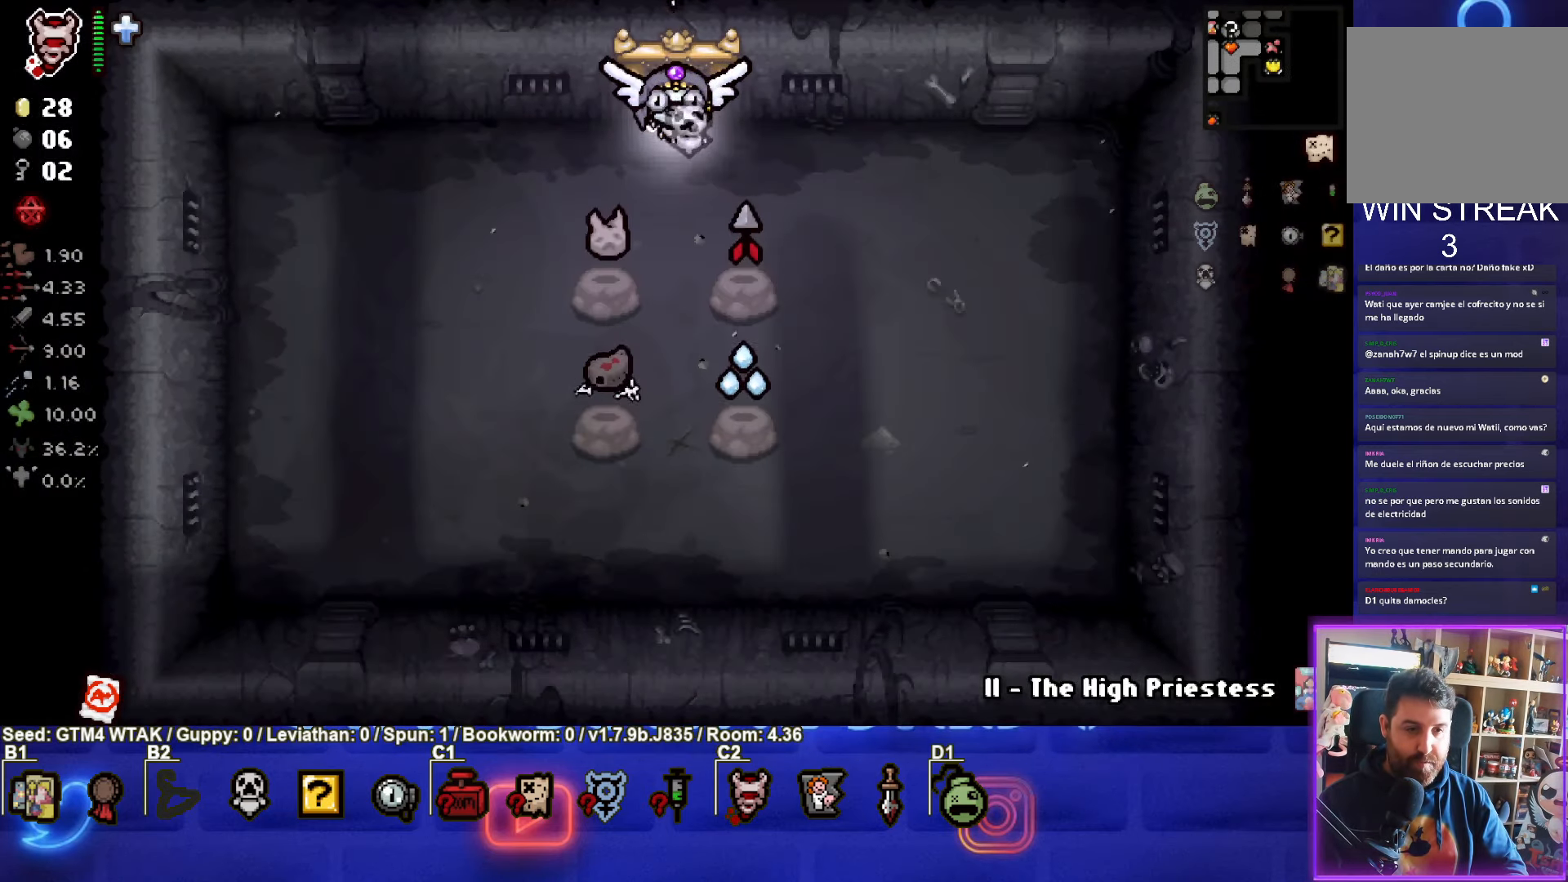
{"buttons": [], "left_stick": "center", "events": []}
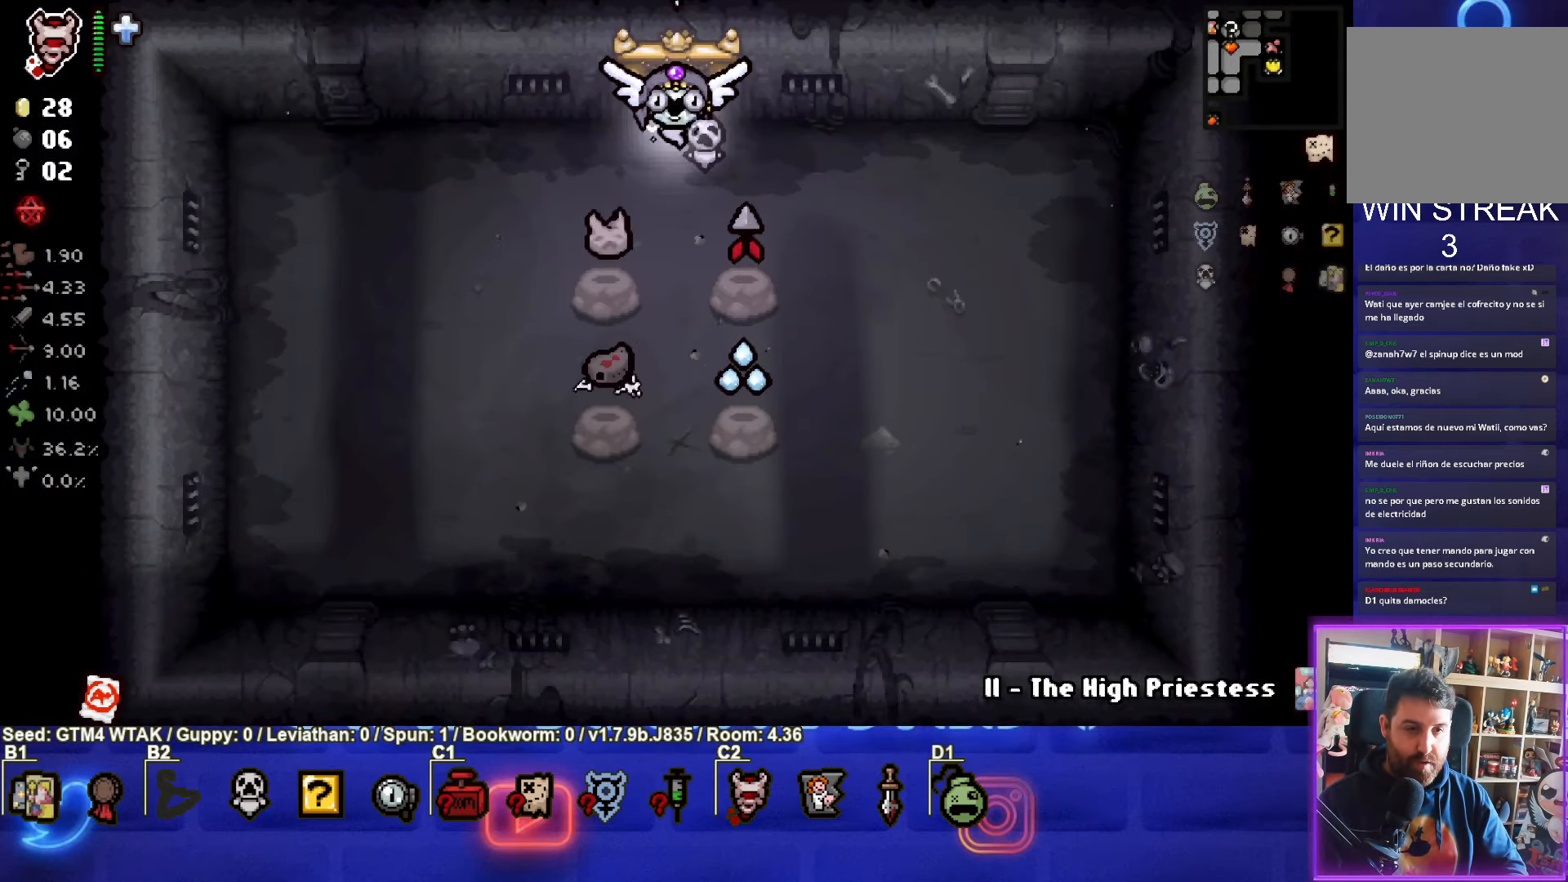
{"buttons": [], "left_stick": "center", "events": []}
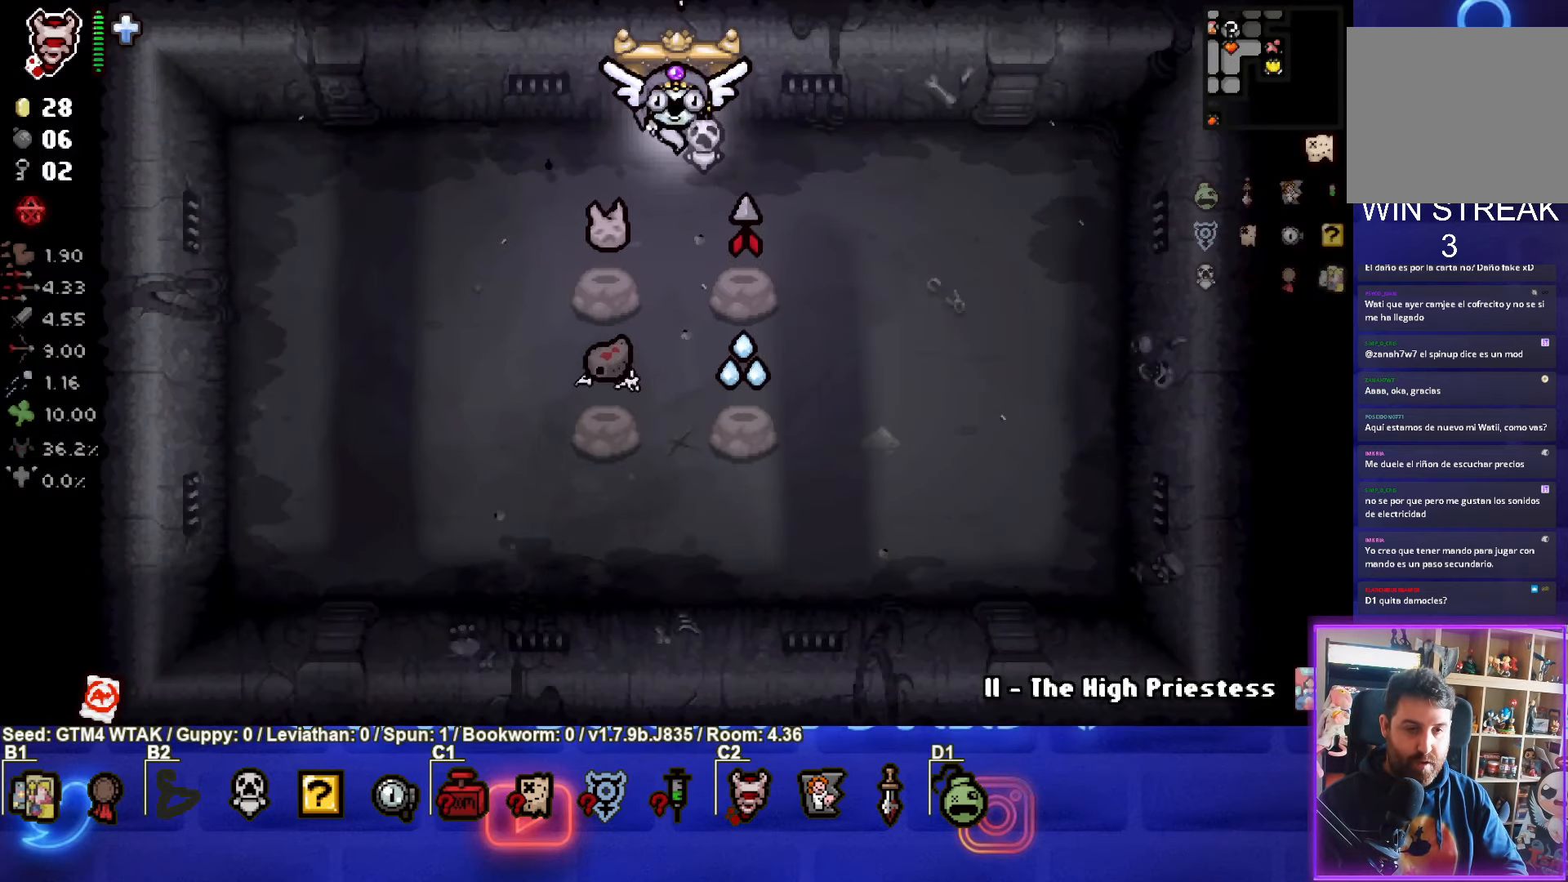
{"buttons": [], "left_stick": "up-right", "events": [[34, "left_stick", "down-right"], [333, "left_stick", "up-right"]]}
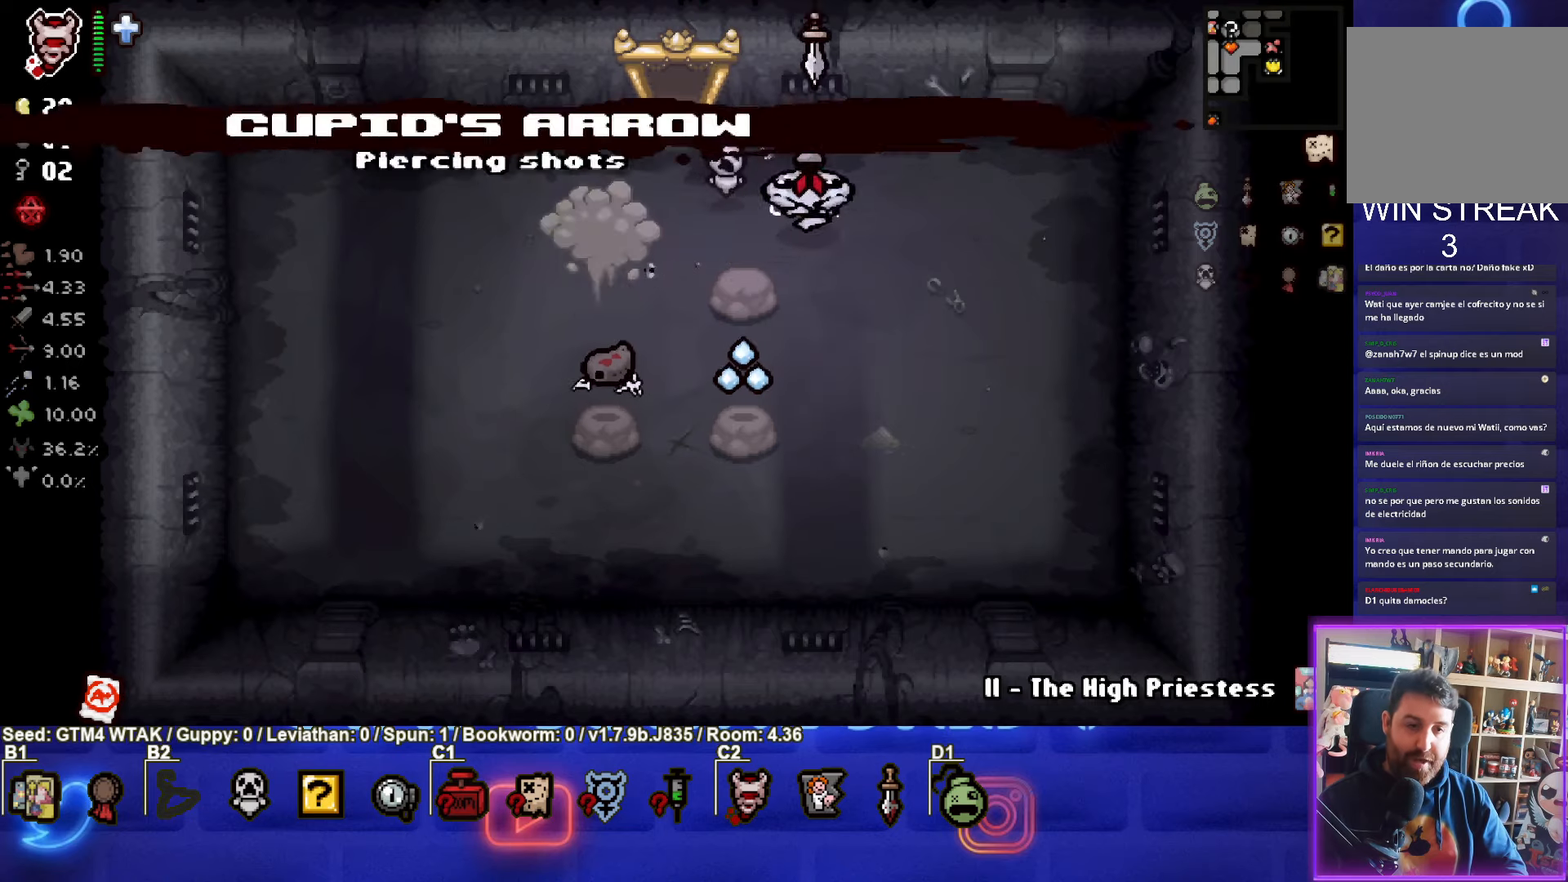
{"buttons": [], "left_stick": "down-left", "events": [[83, "left_stick", "down-right"], [150, "left_stick", "down"], [366, "left_stick", "down-left"]]}
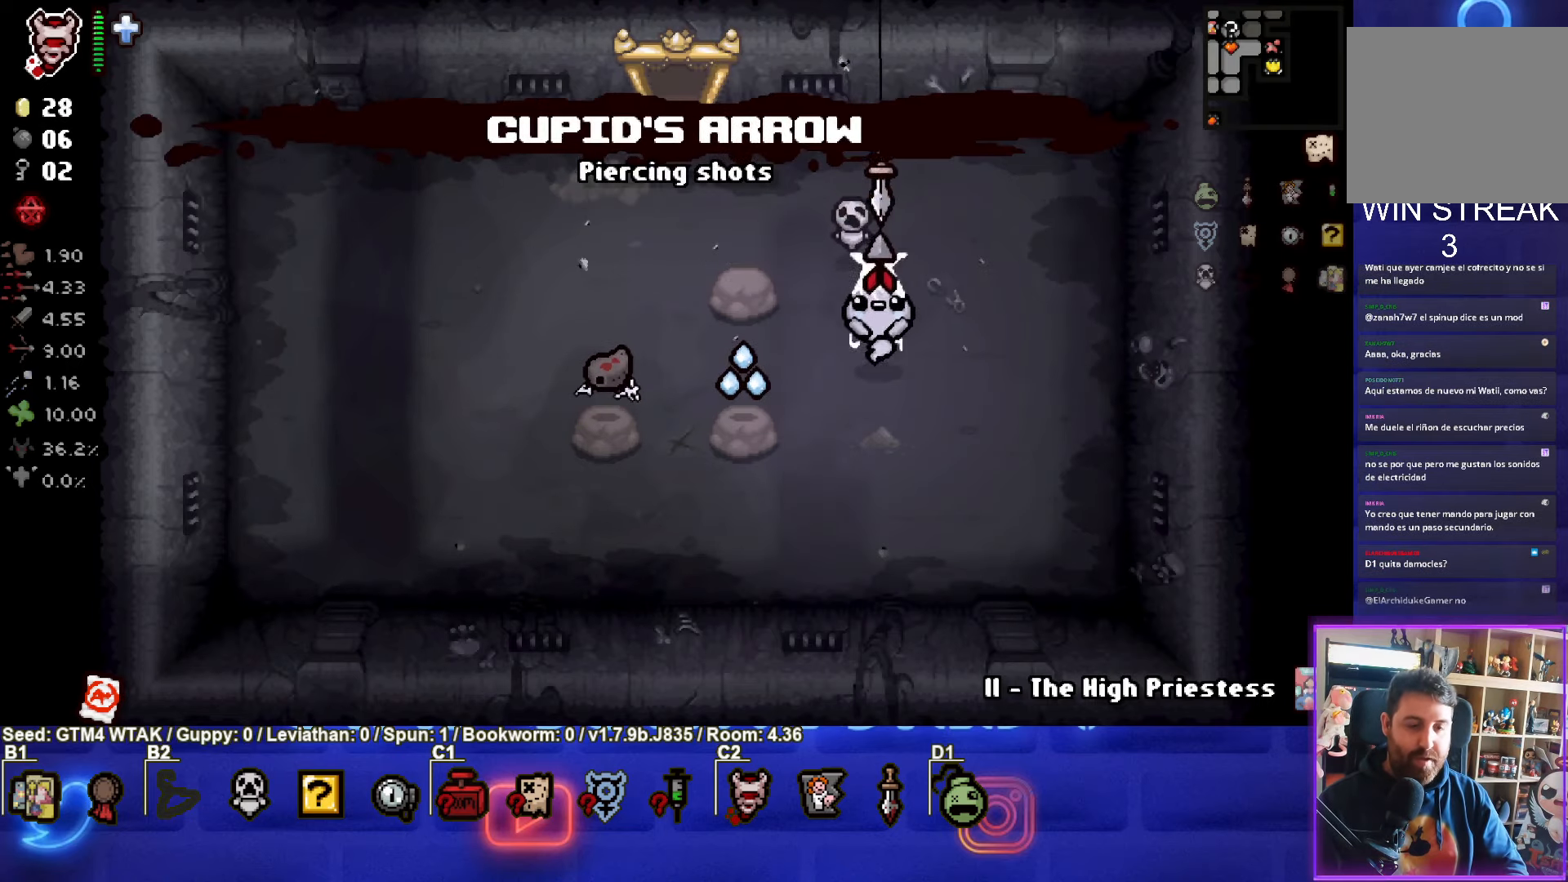
{"buttons": [], "left_stick": "center", "events": [[83, "left_stick", "center"]]}
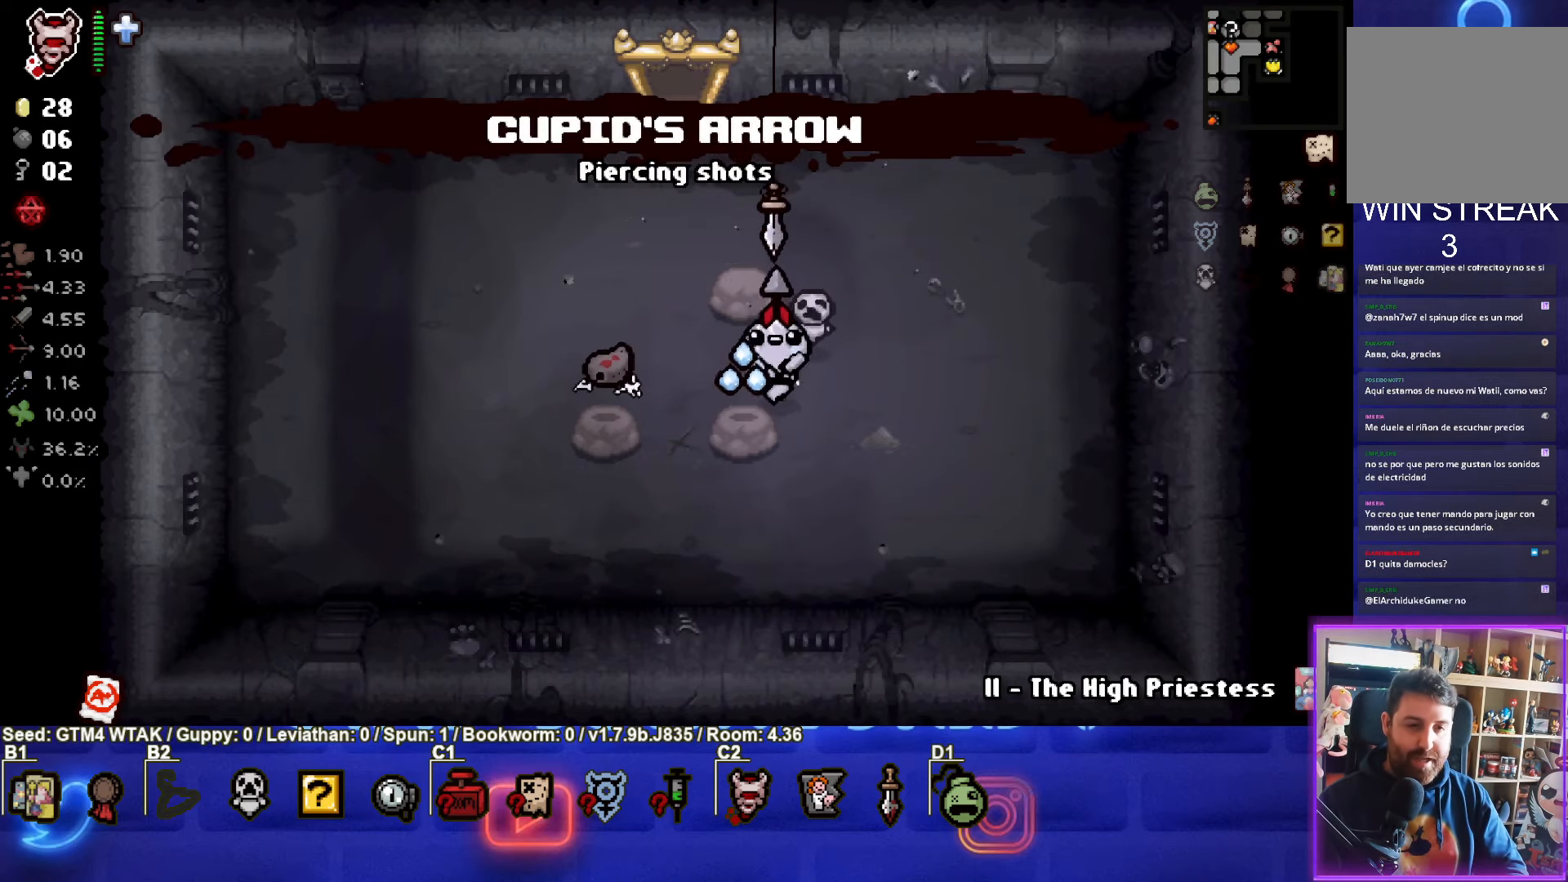
{"buttons": [], "left_stick": "up-left", "events": [[166, "left_stick", "down-left"], [300, "left_stick", "up-left"]]}
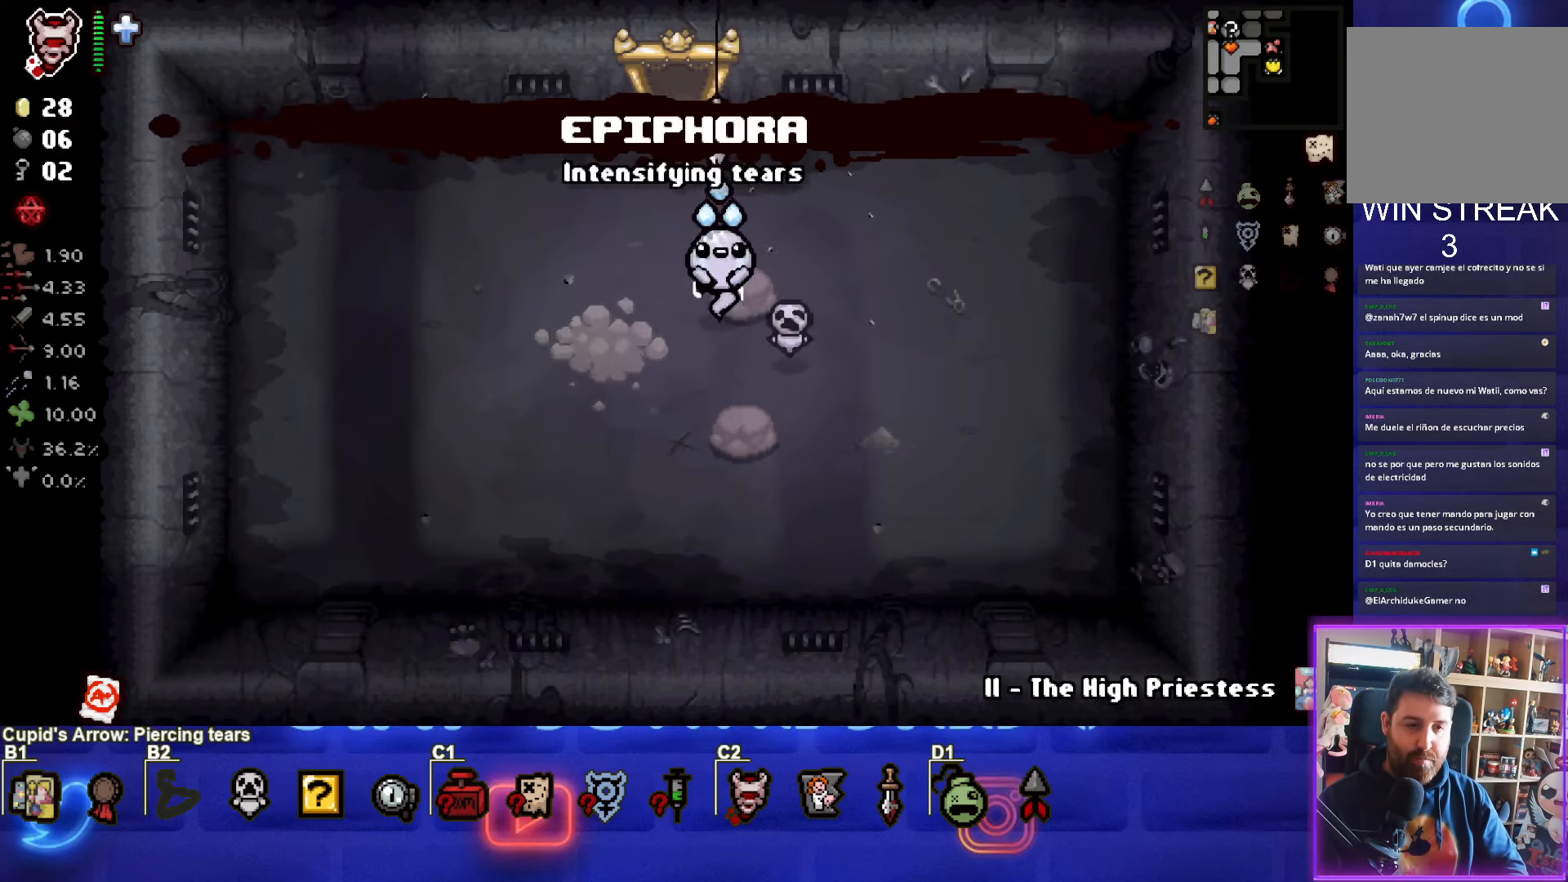
{"buttons": [], "left_stick": "center", "events": [[116, "left_stick", "up"], [500, "left_stick", "center"]]}
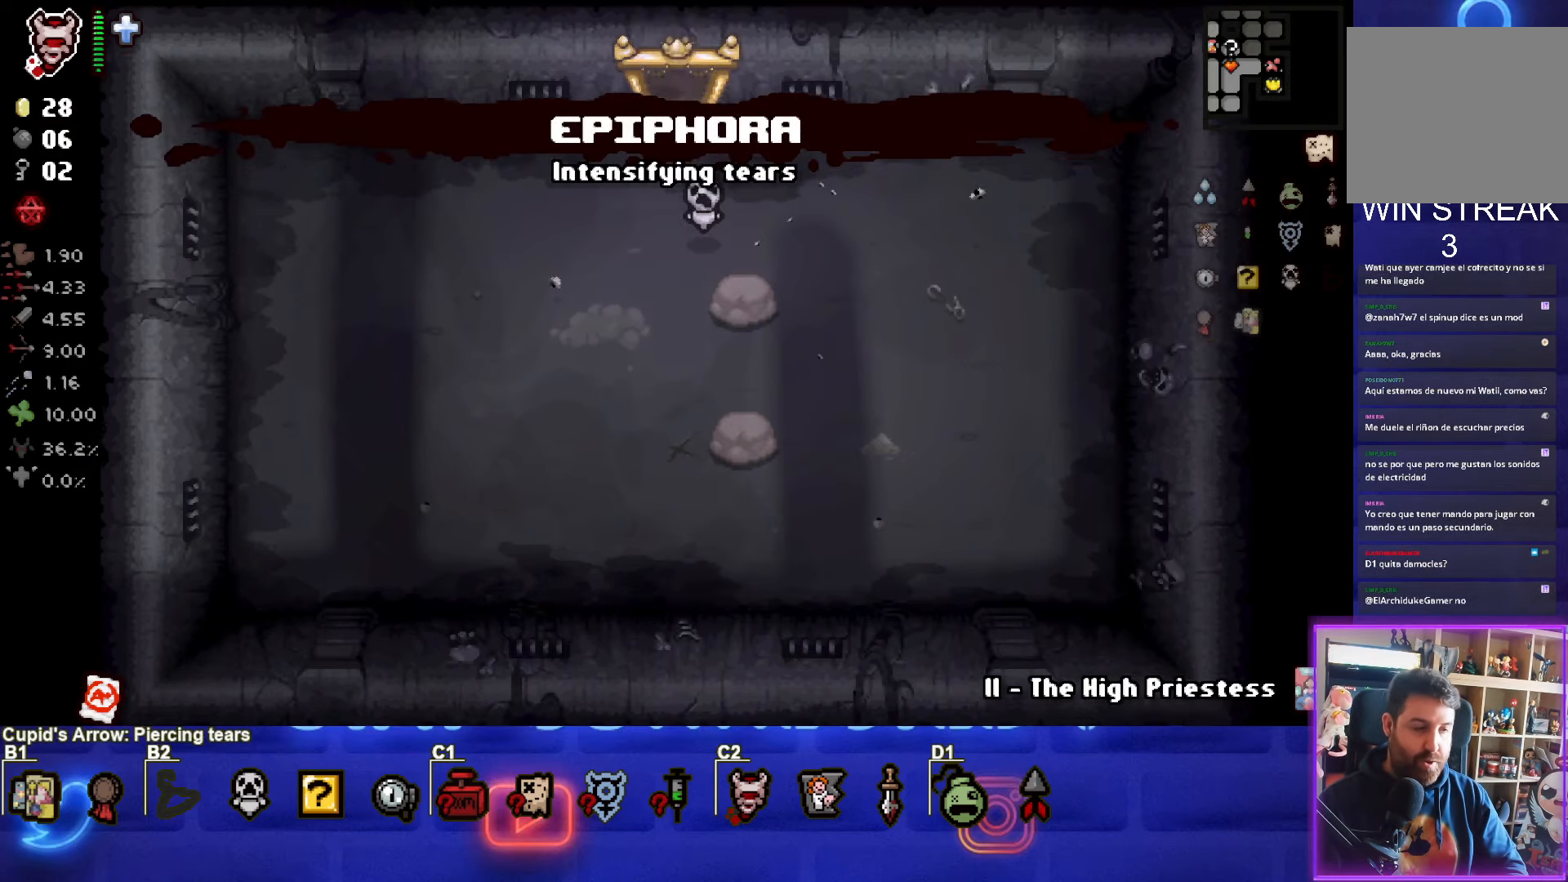
{"buttons": [], "left_stick": "left", "events": [[300, "left_stick", "left"]]}
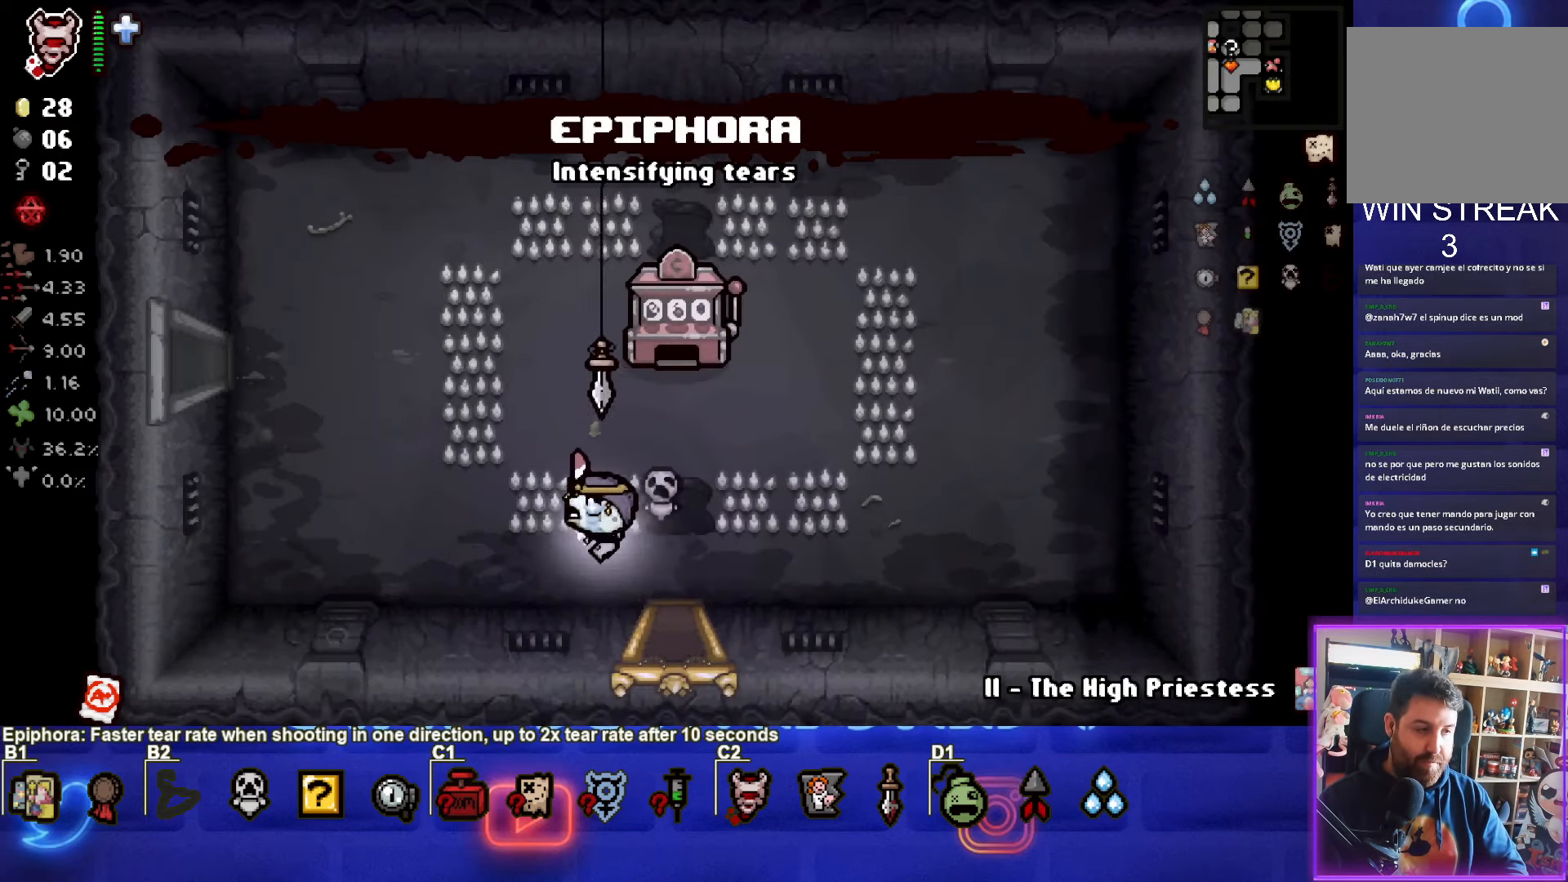
{"buttons": [], "left_stick": "up-left", "events": [[116, "left_stick", "up-left"]]}
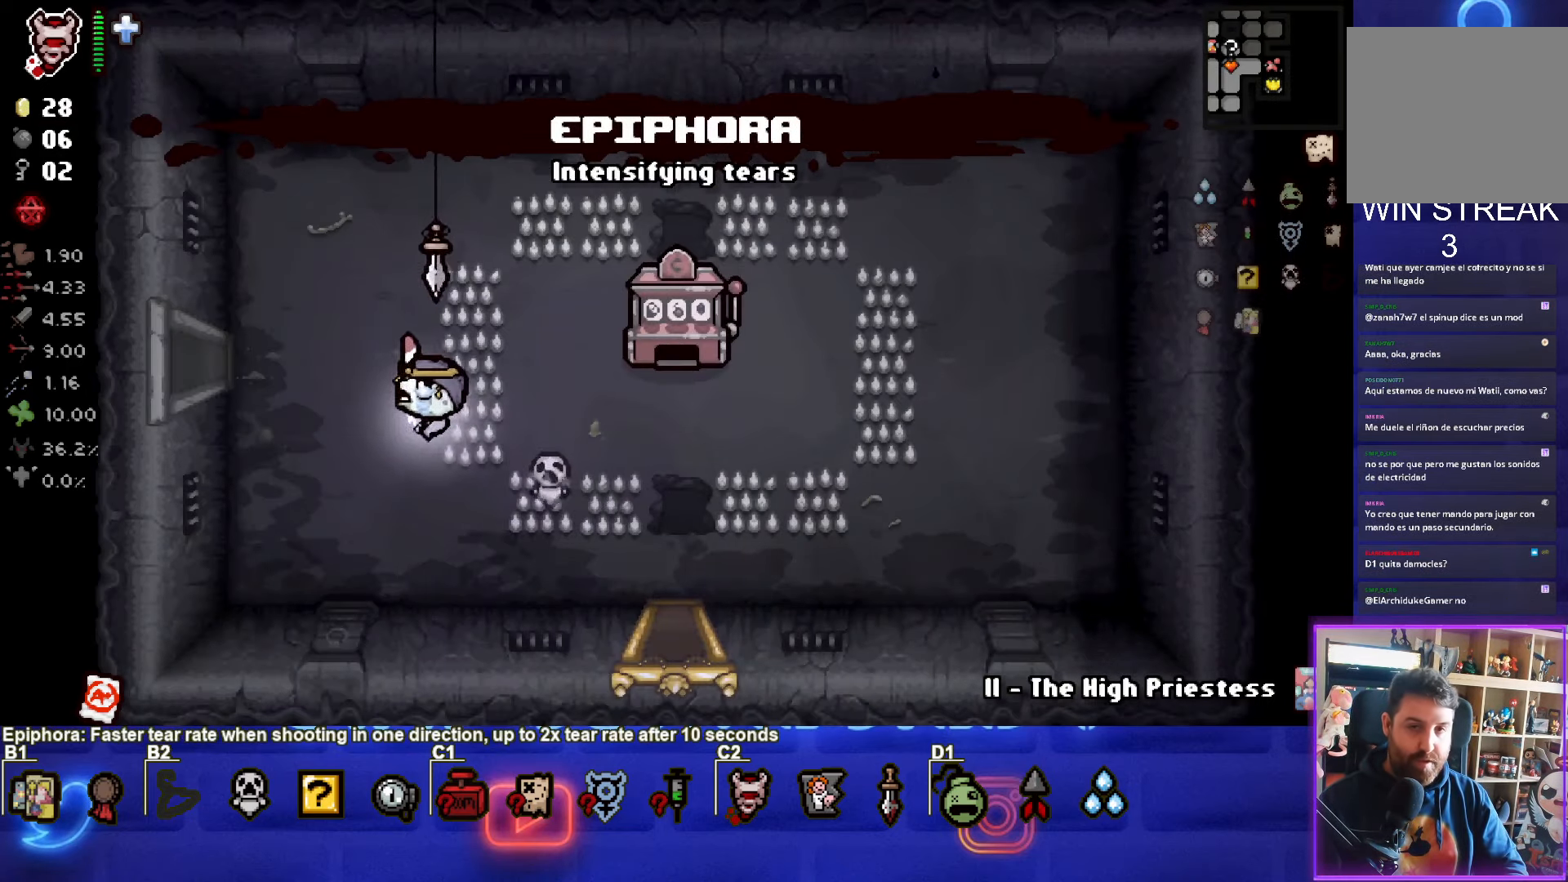
{"buttons": [], "left_stick": "center", "events": [[116, "left_stick", "left"], [416, "left_stick", "center"]]}
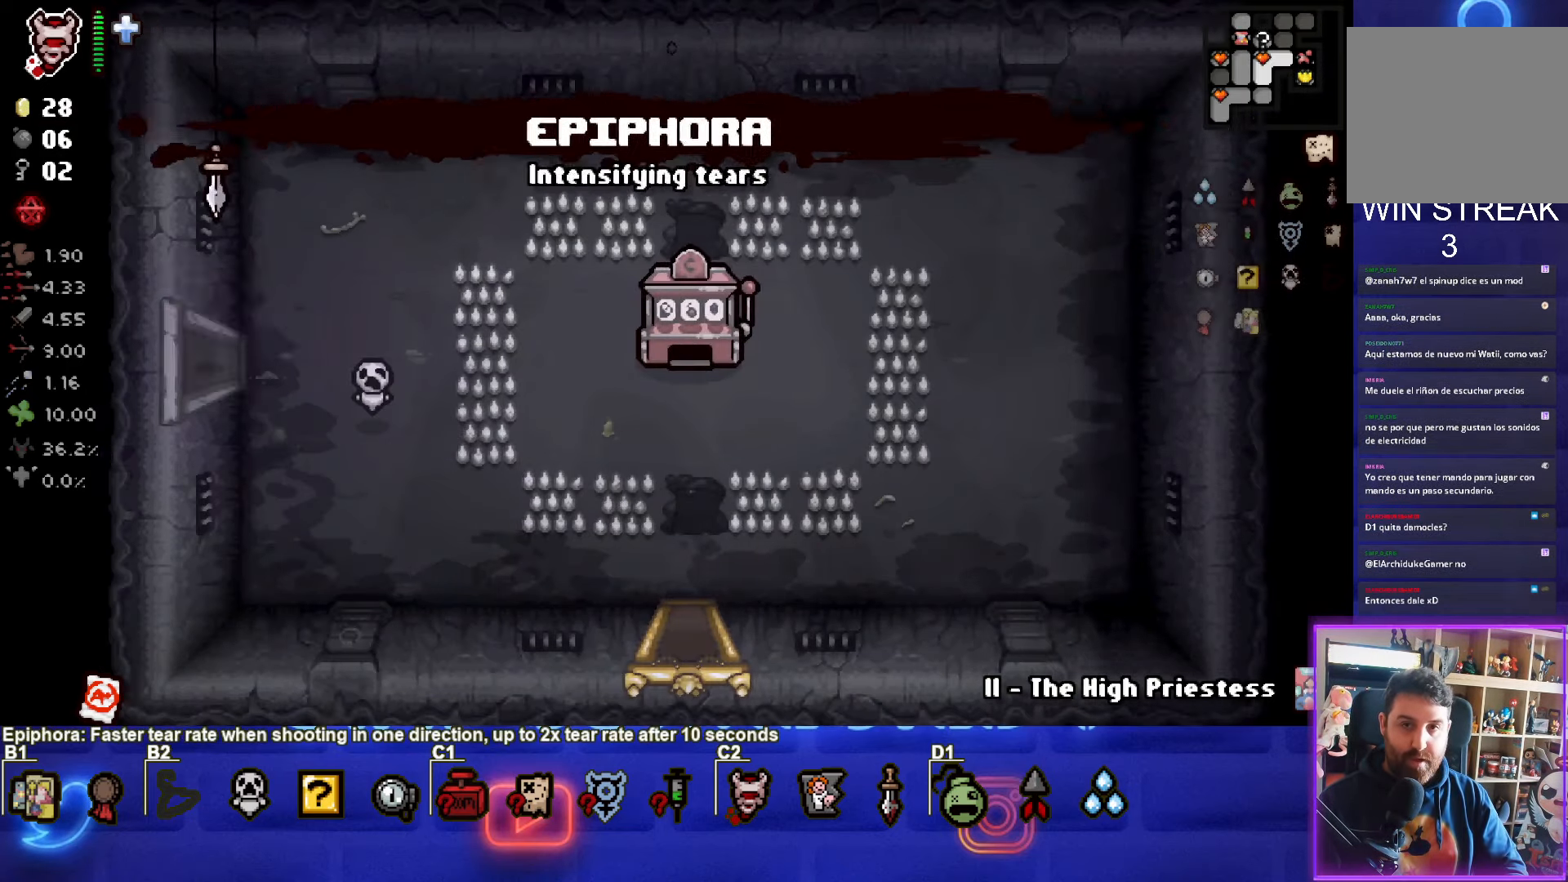
{"buttons": [], "left_stick": "left", "events": [[300, "left_stick", "left"]]}
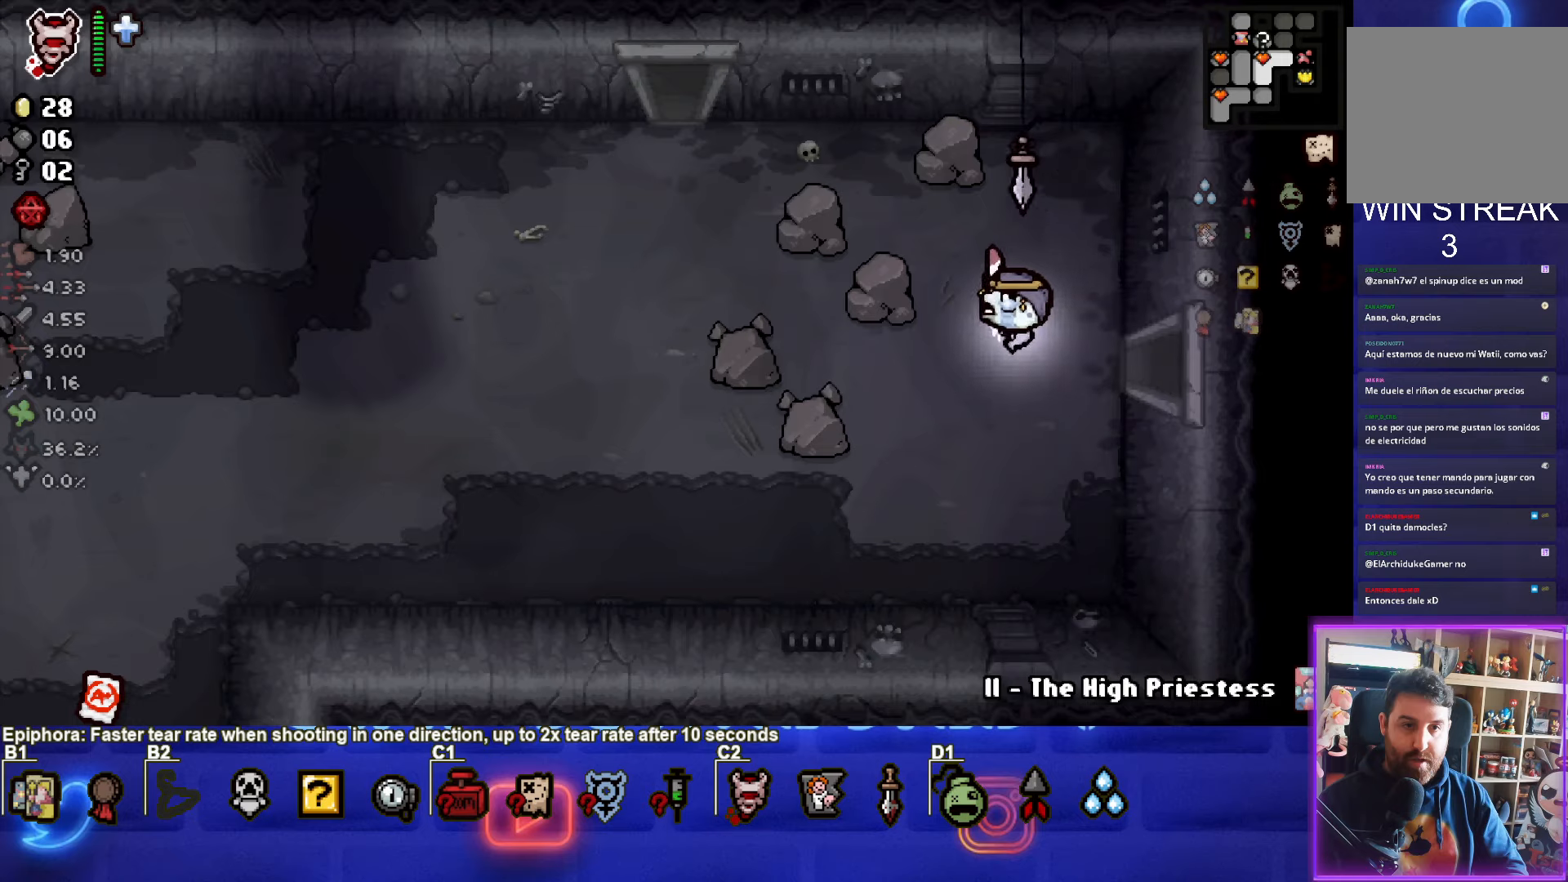
{"buttons": [], "left_stick": "up-left", "events": [[100, "left_stick", "up-left"]]}